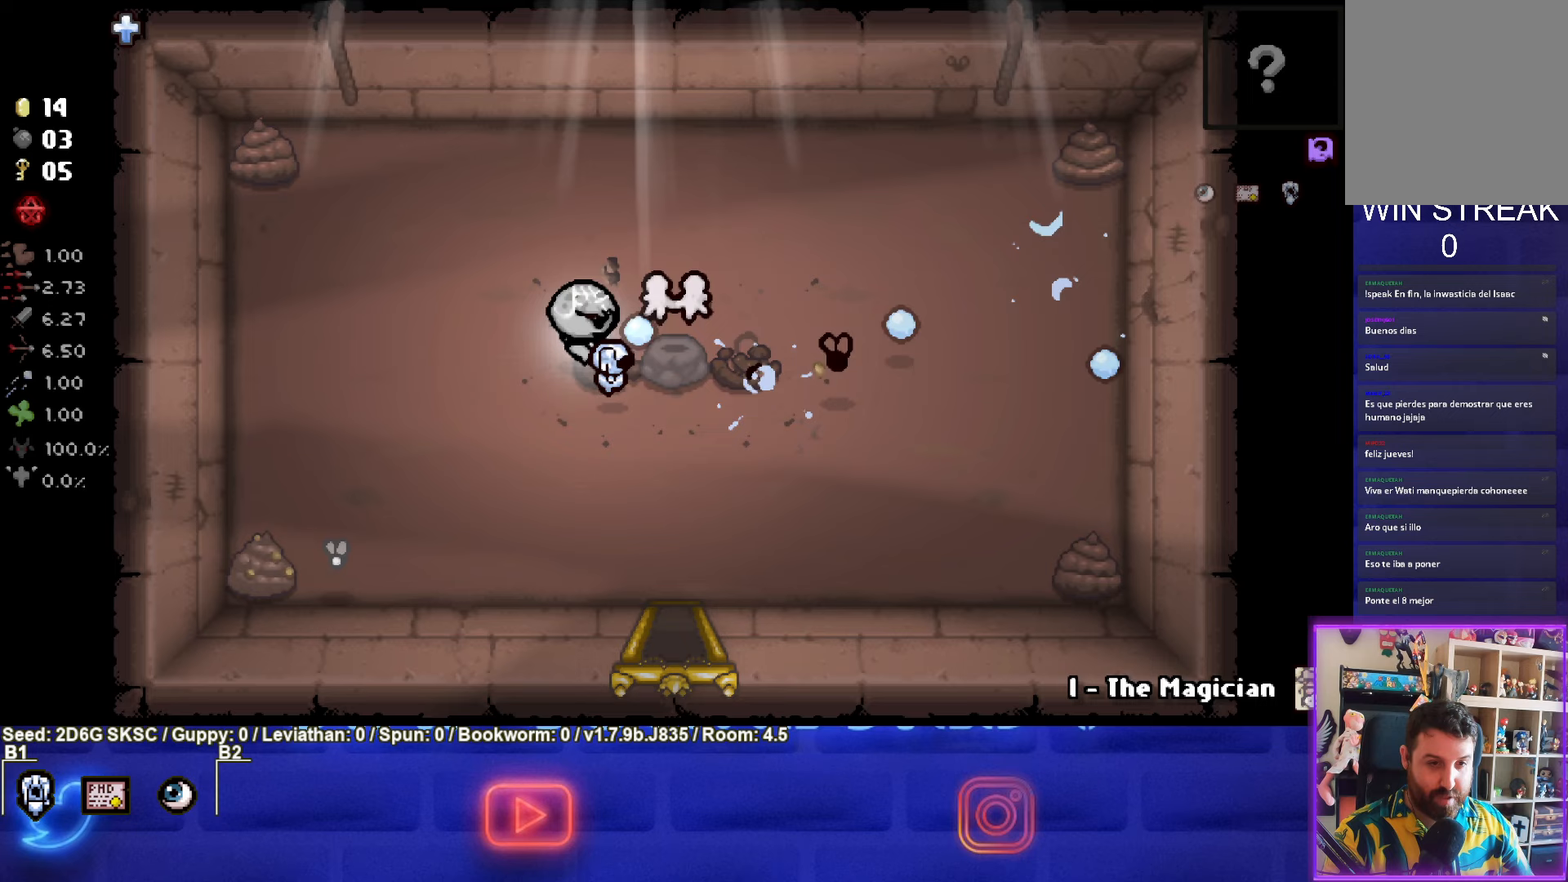
Gameplay with a controller (PlayStation layout); each line is a JSON object with the inputs held at the frame after it. "events" lists button and stick changes between this image and that frame as [ms after this image, input, new state], when the widget could be followed in between.
{"buttons": ["CIRCLE"], "left_stick": "center", "right_stick": "center", "events": [[333, "left_stick", "right"], [383, "left_stick", "center"]]}
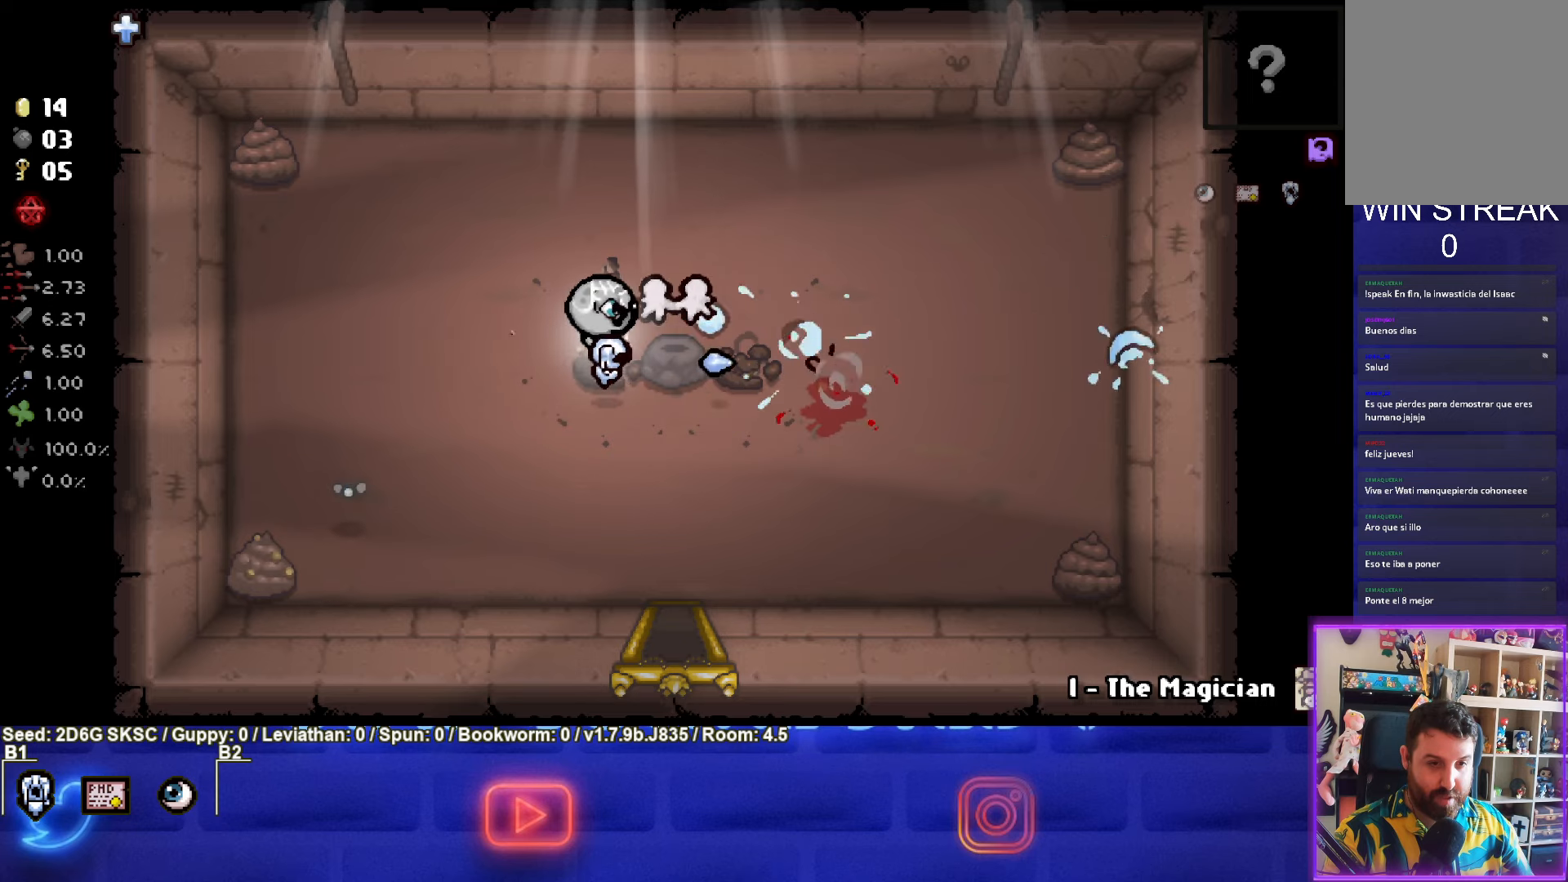
{"buttons": [], "left_stick": "down", "right_stick": "center", "events": [[150, "left_stick", "right"], [183, "CIRCLE", "up"], [350, "left_stick", "down"]]}
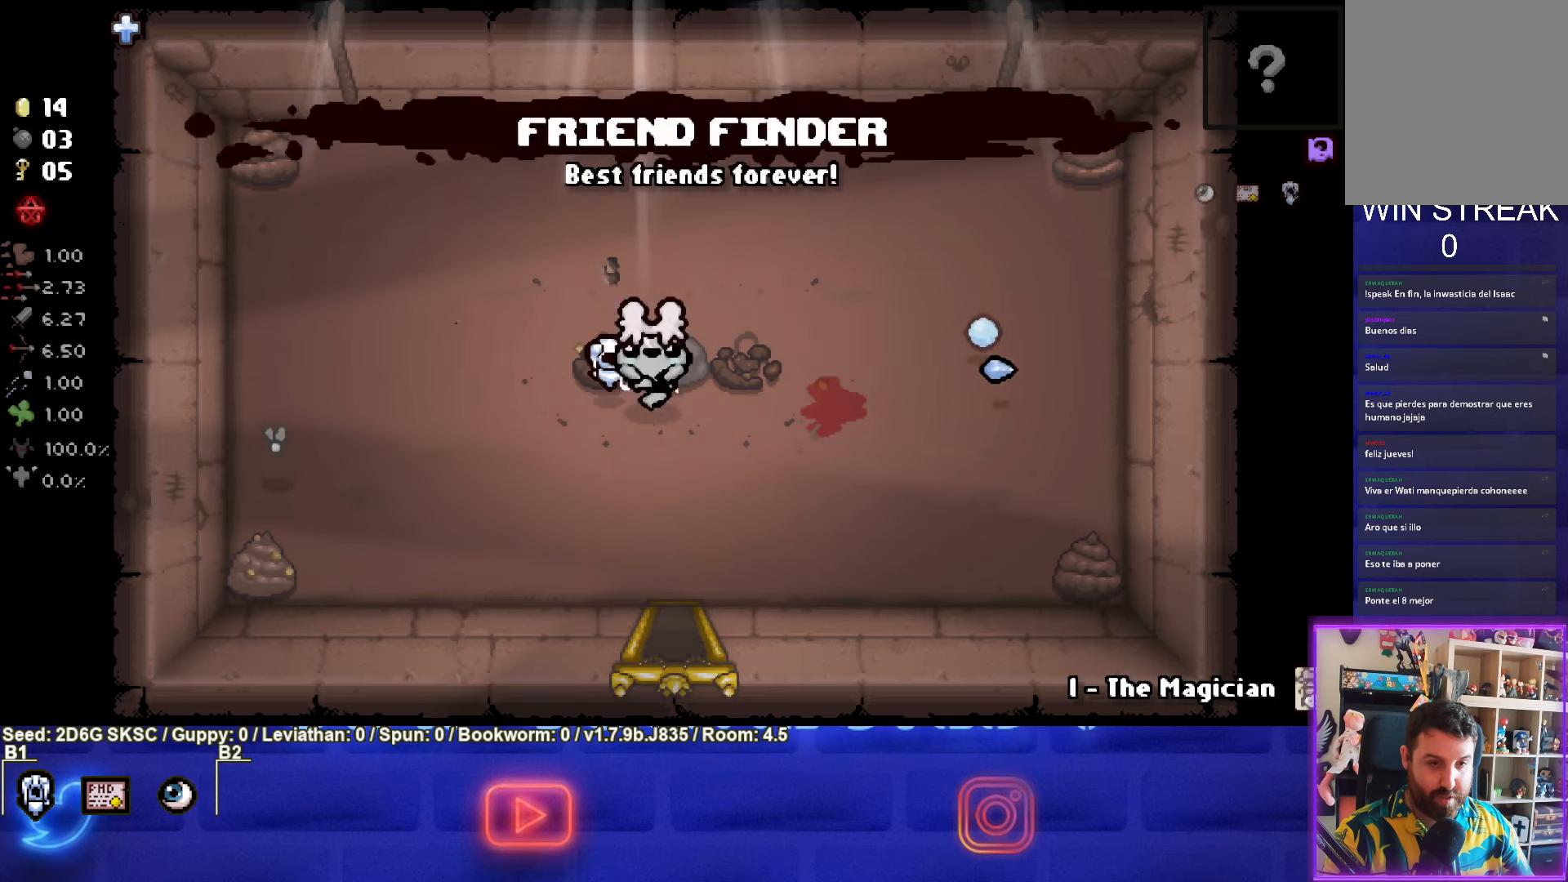
{"buttons": [], "left_stick": "down", "right_stick": "center", "events": []}
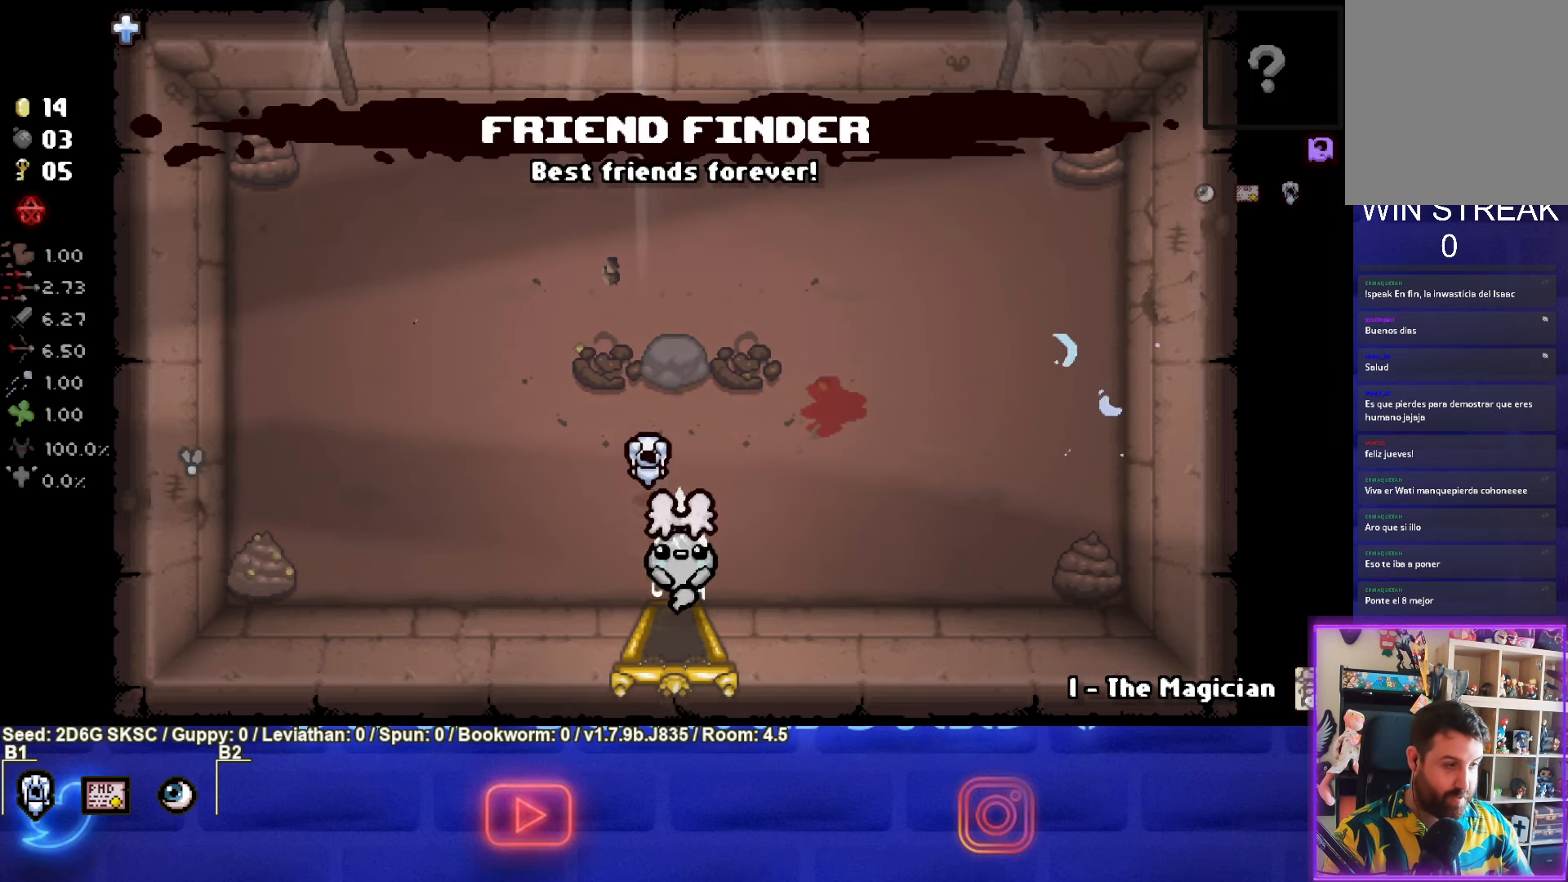
{"buttons": [], "left_stick": "down", "right_stick": "center", "events": [[150, "left_stick", "center"], [450, "left_stick", "down"]]}
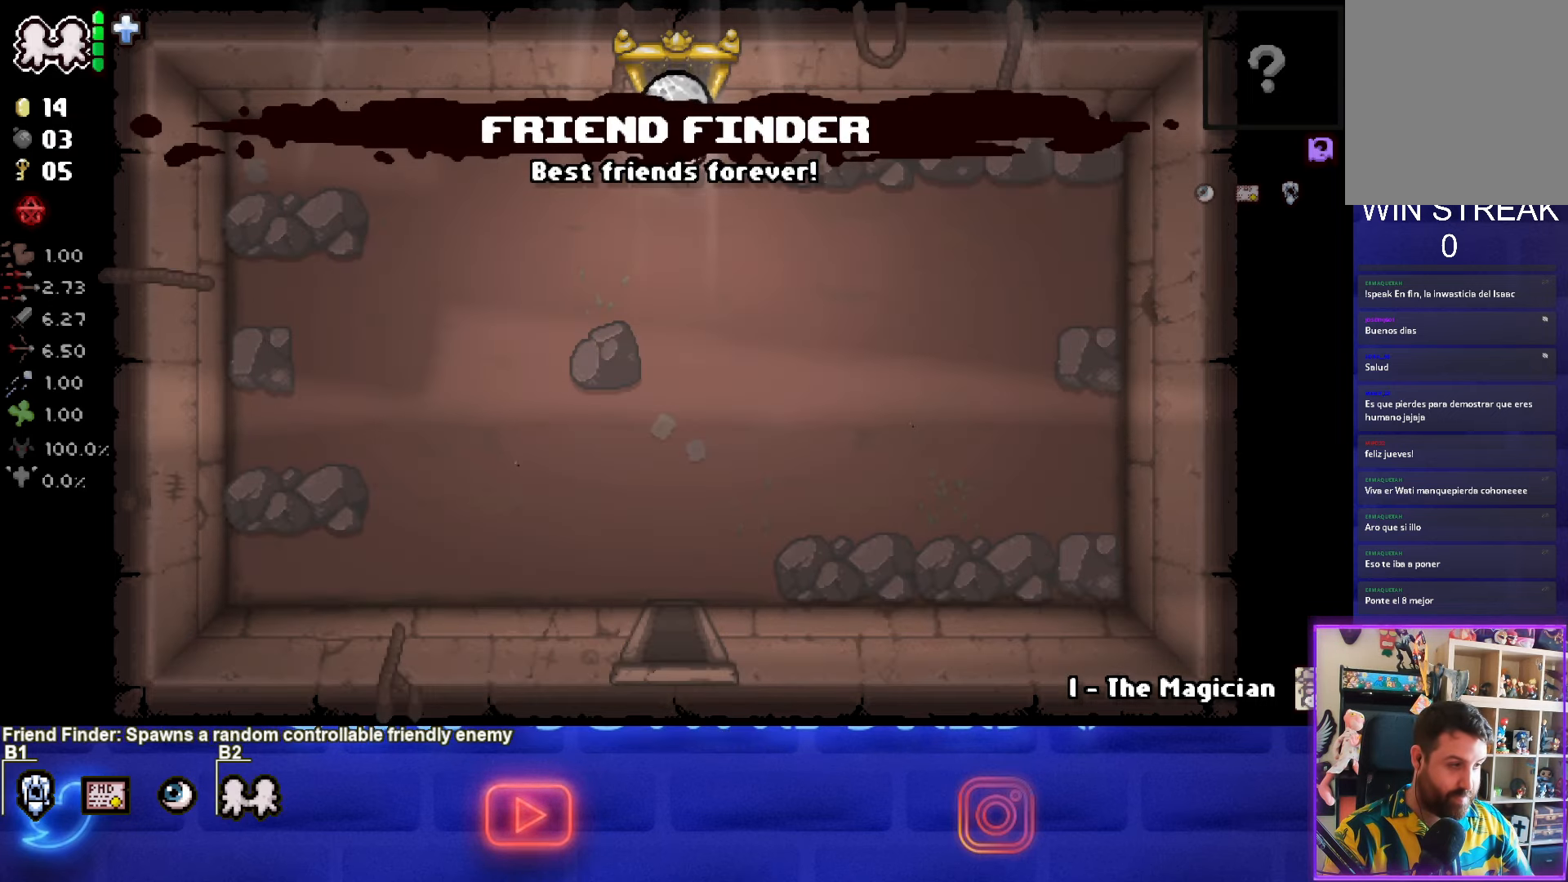
{"buttons": [], "left_stick": "down", "right_stick": "center", "events": []}
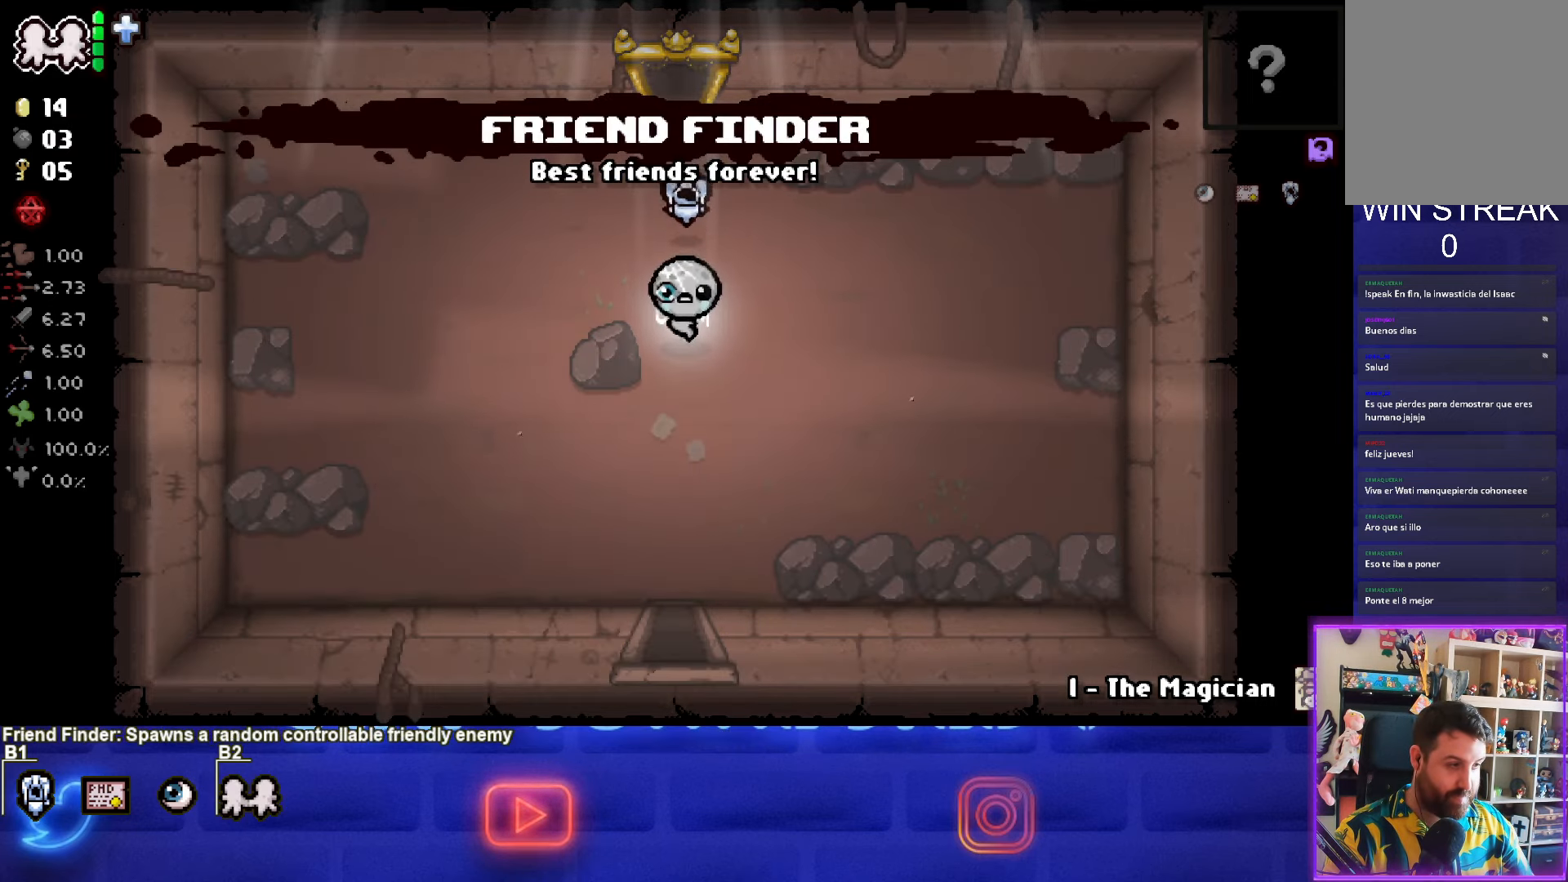
{"buttons": [], "left_stick": "down", "right_stick": "center", "events": []}
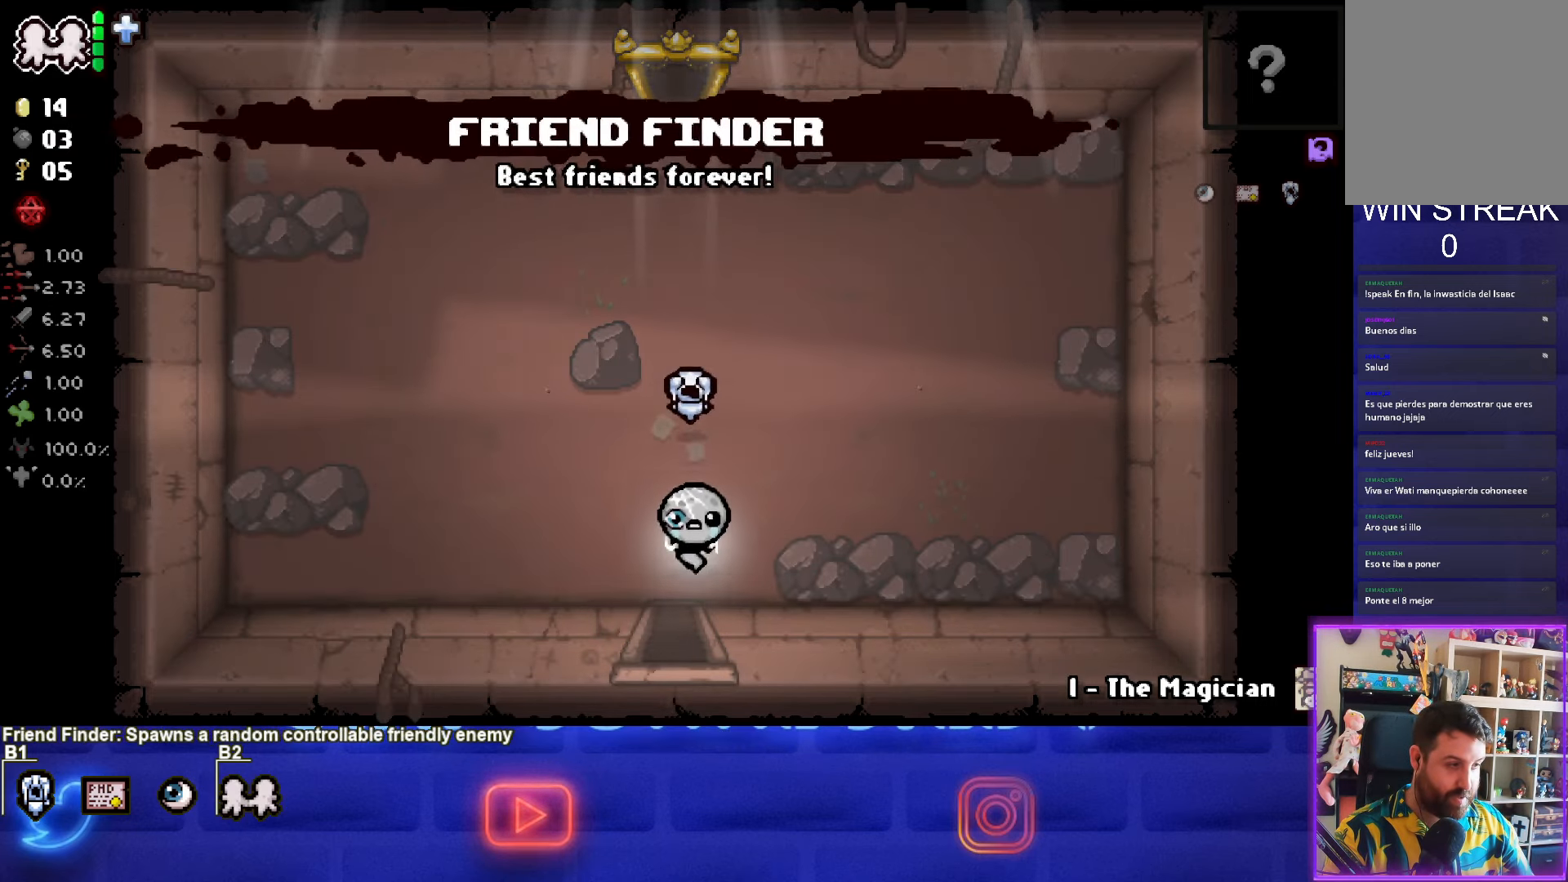
{"buttons": [], "left_stick": "down-left", "right_stick": "center", "events": [[250, "left_stick", "center"], [367, "left_stick", "down-left"]]}
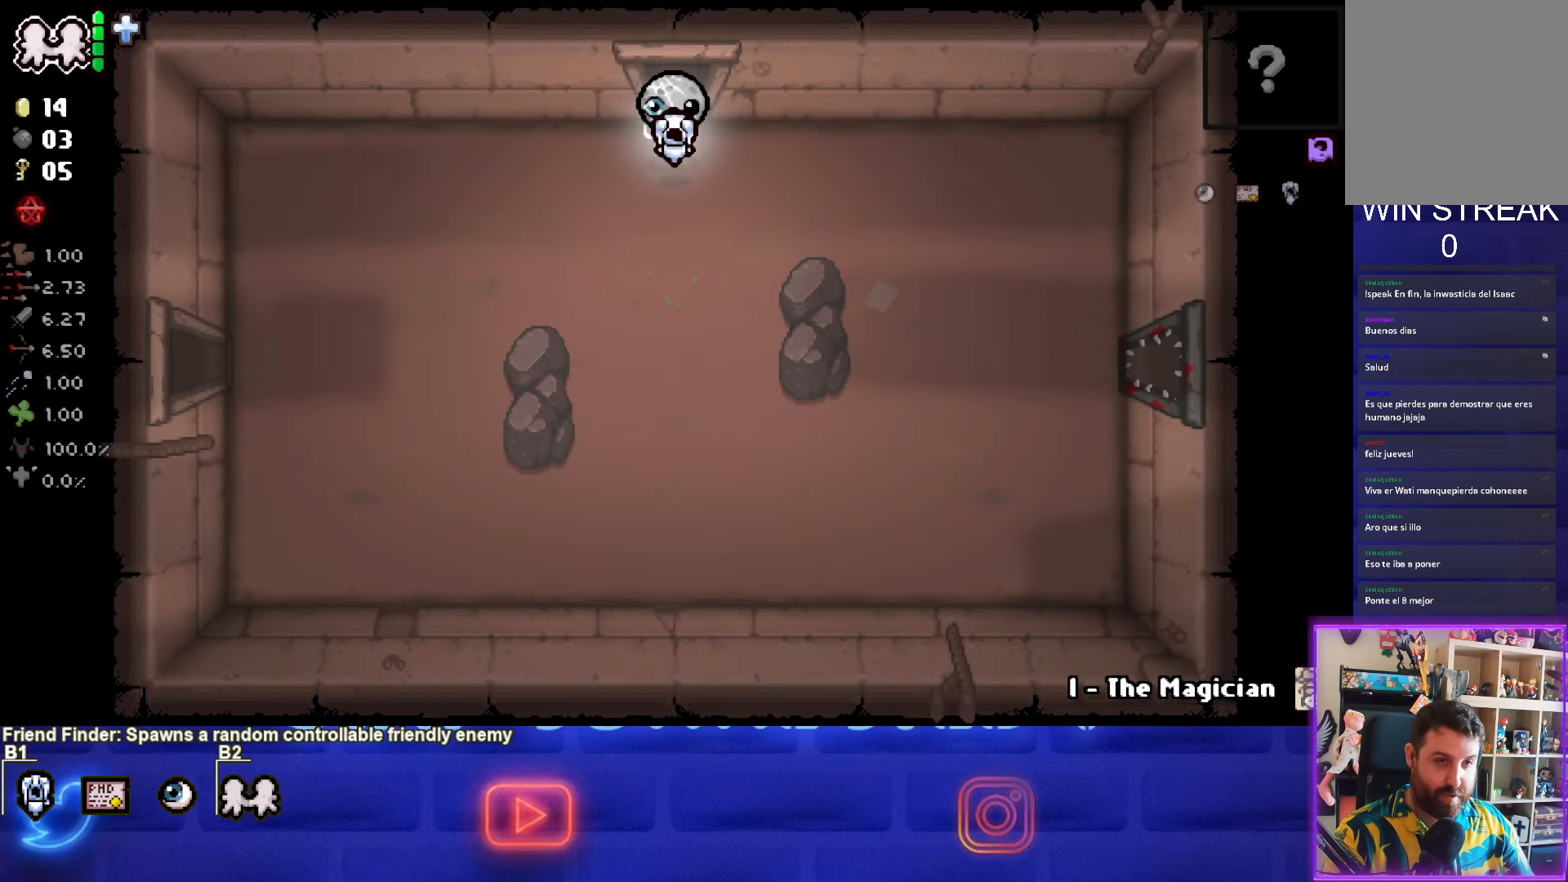
{"buttons": [], "left_stick": "down-left", "right_stick": "center", "events": []}
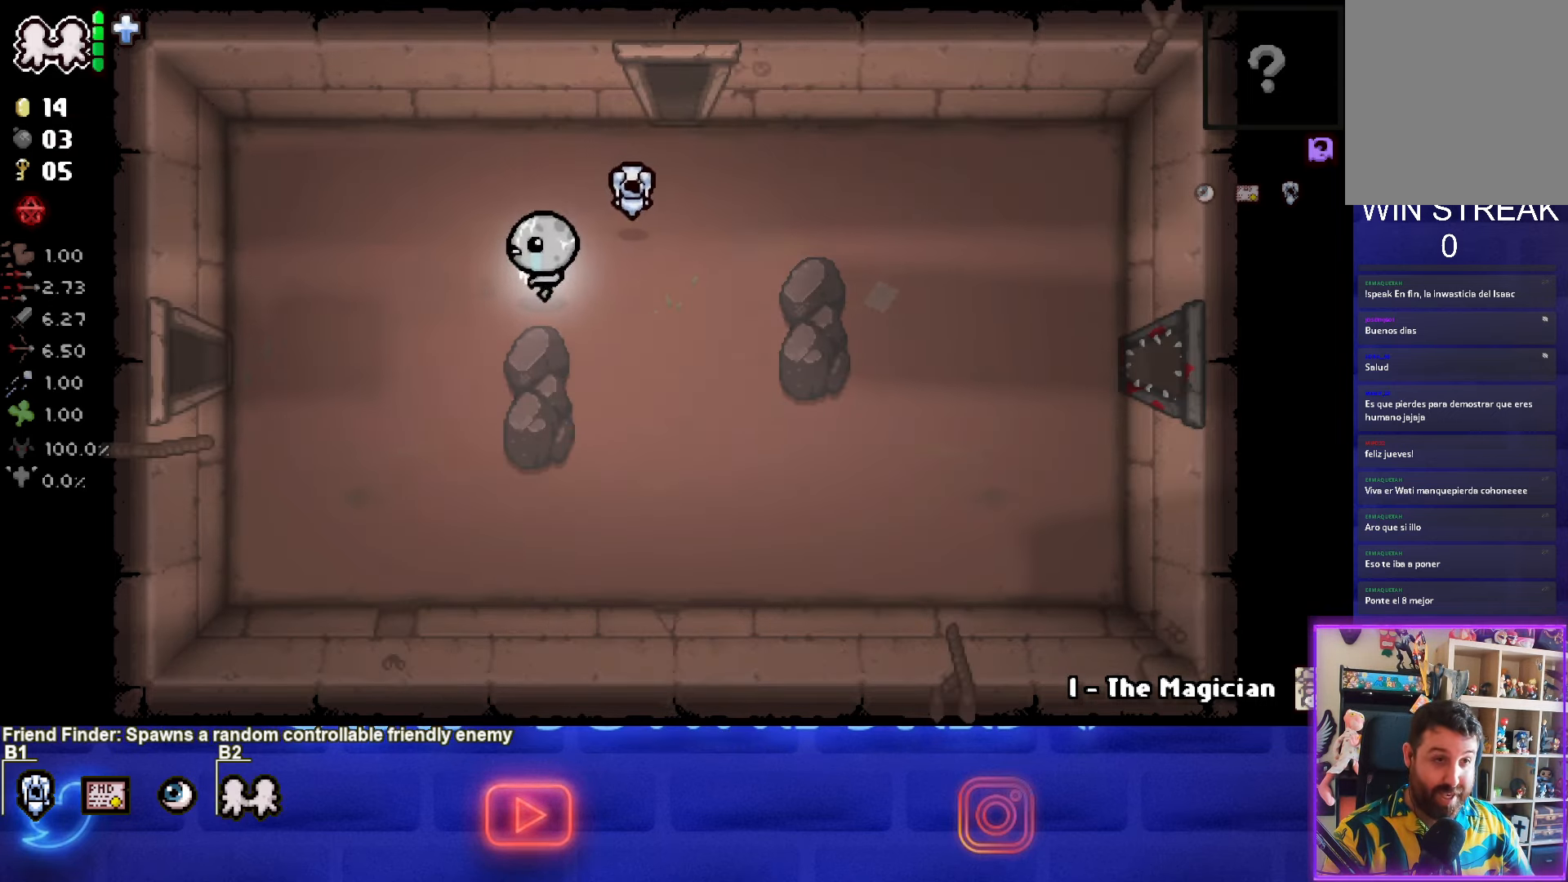
{"buttons": [], "left_stick": "left", "right_stick": "center", "events": [[167, "left_stick", "left"]]}
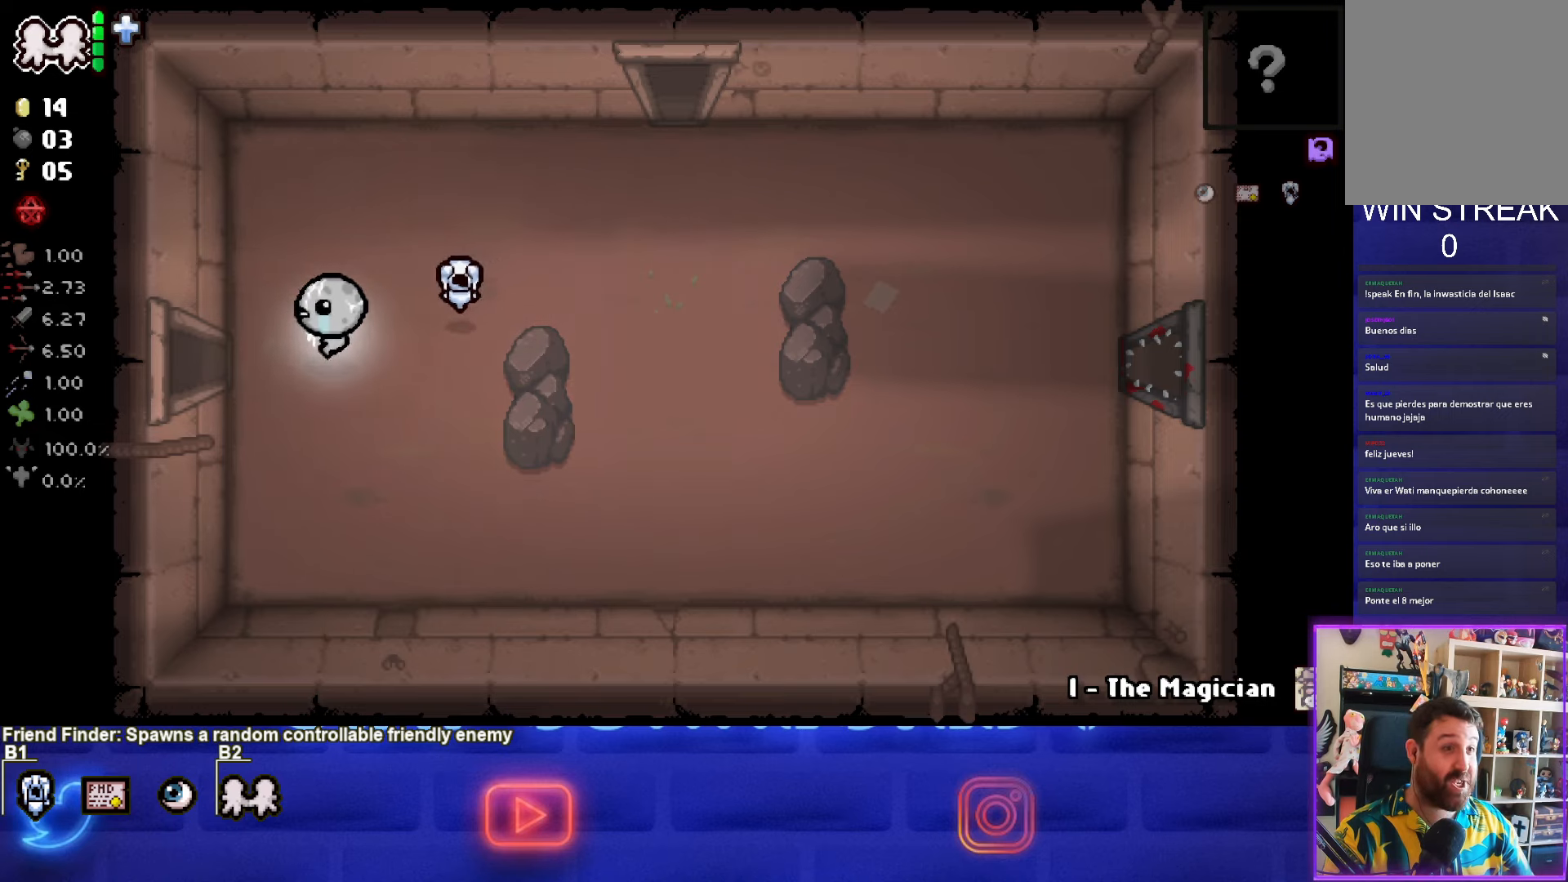
{"buttons": [], "left_stick": "left", "right_stick": "center", "events": []}
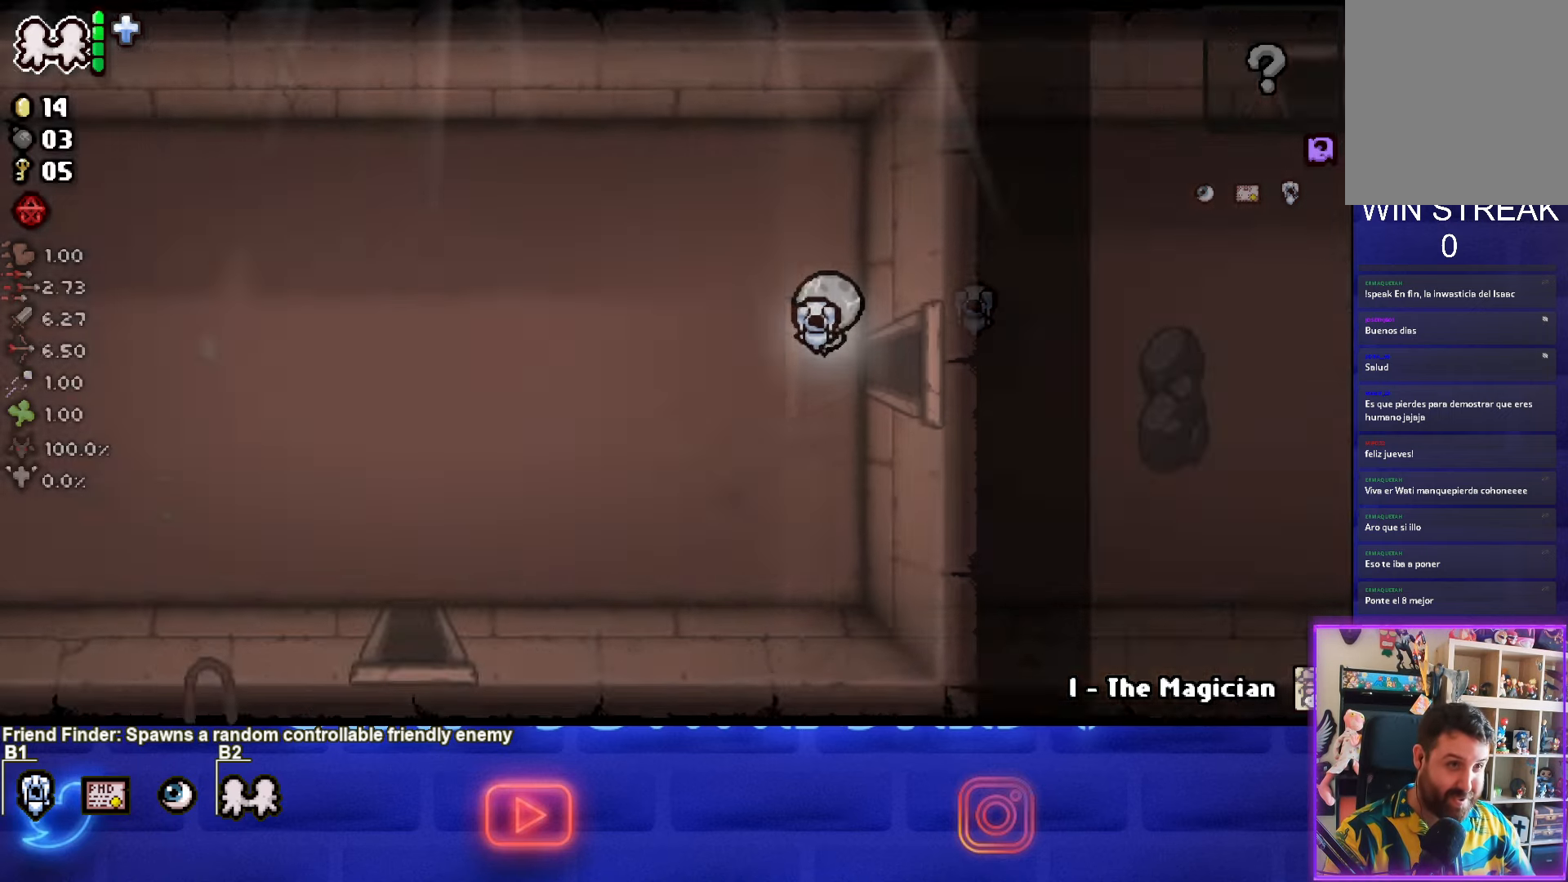
{"buttons": [], "left_stick": "left", "right_stick": "center", "events": [[334, "SQUARE", "down"], [467, "SQUARE", "up"]]}
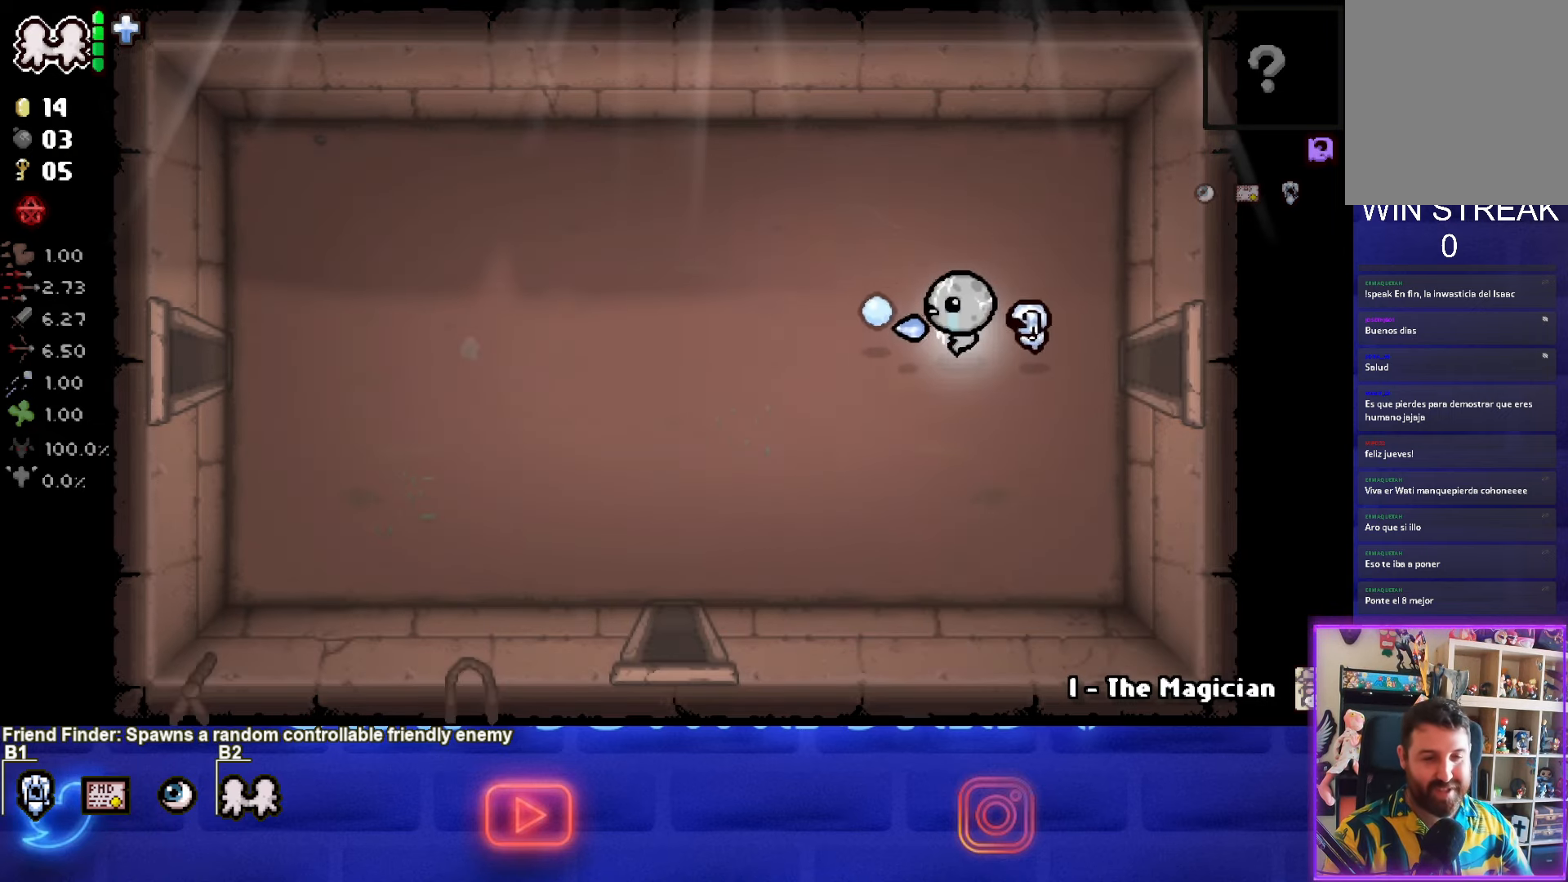
{"buttons": [], "left_stick": "left", "right_stick": "center", "events": []}
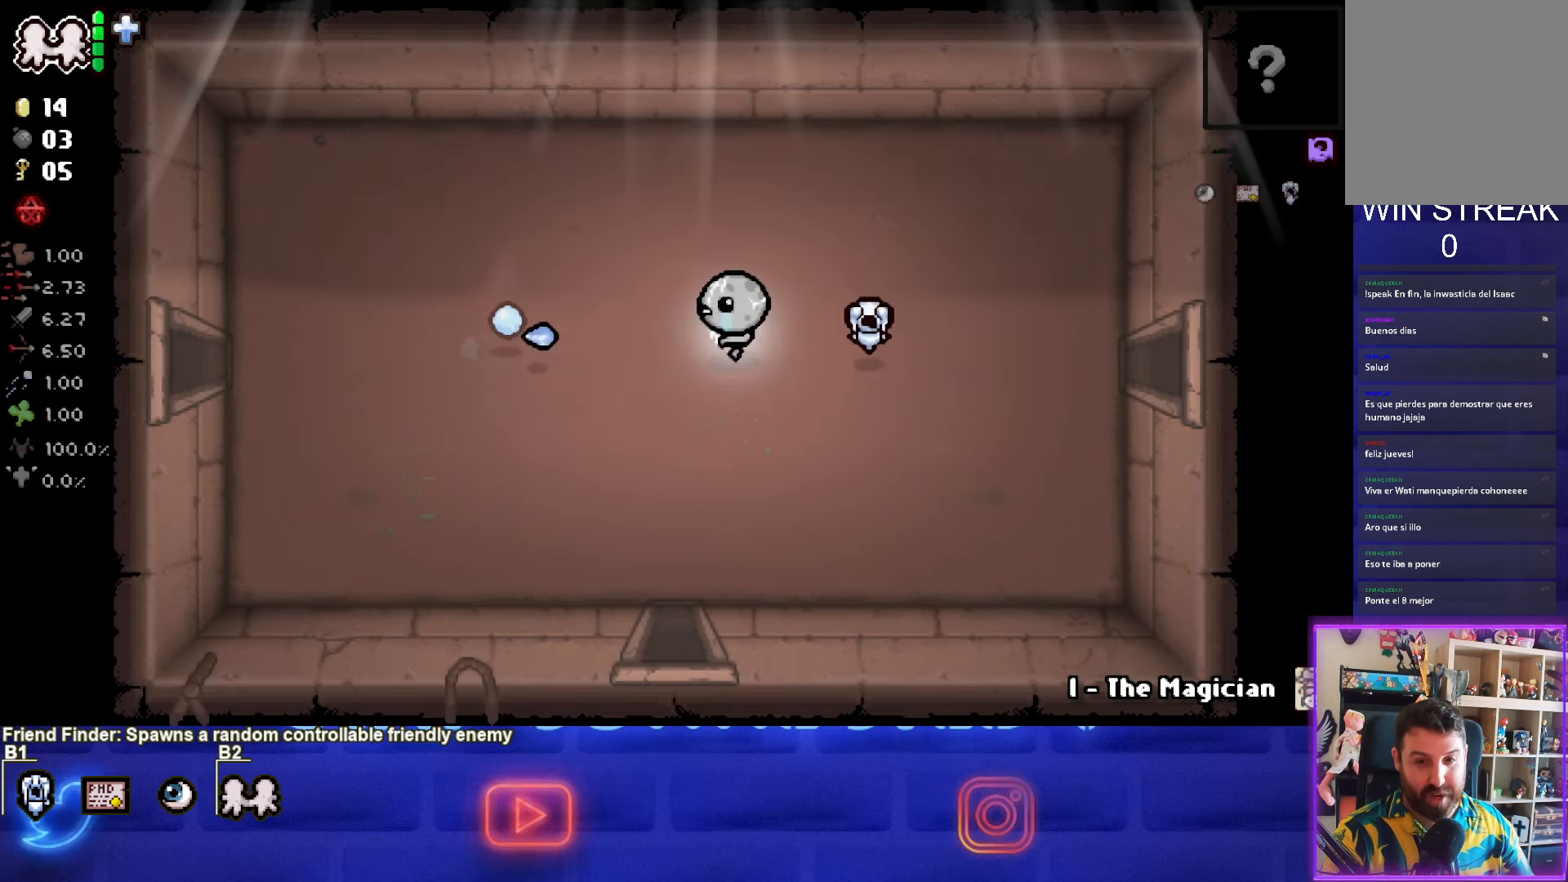
{"buttons": ["SQUARE"], "left_stick": "left", "right_stick": "center", "events": [[34, "SQUARE", "down"], [250, "SQUARE", "up"], [350, "SQUARE", "down"]]}
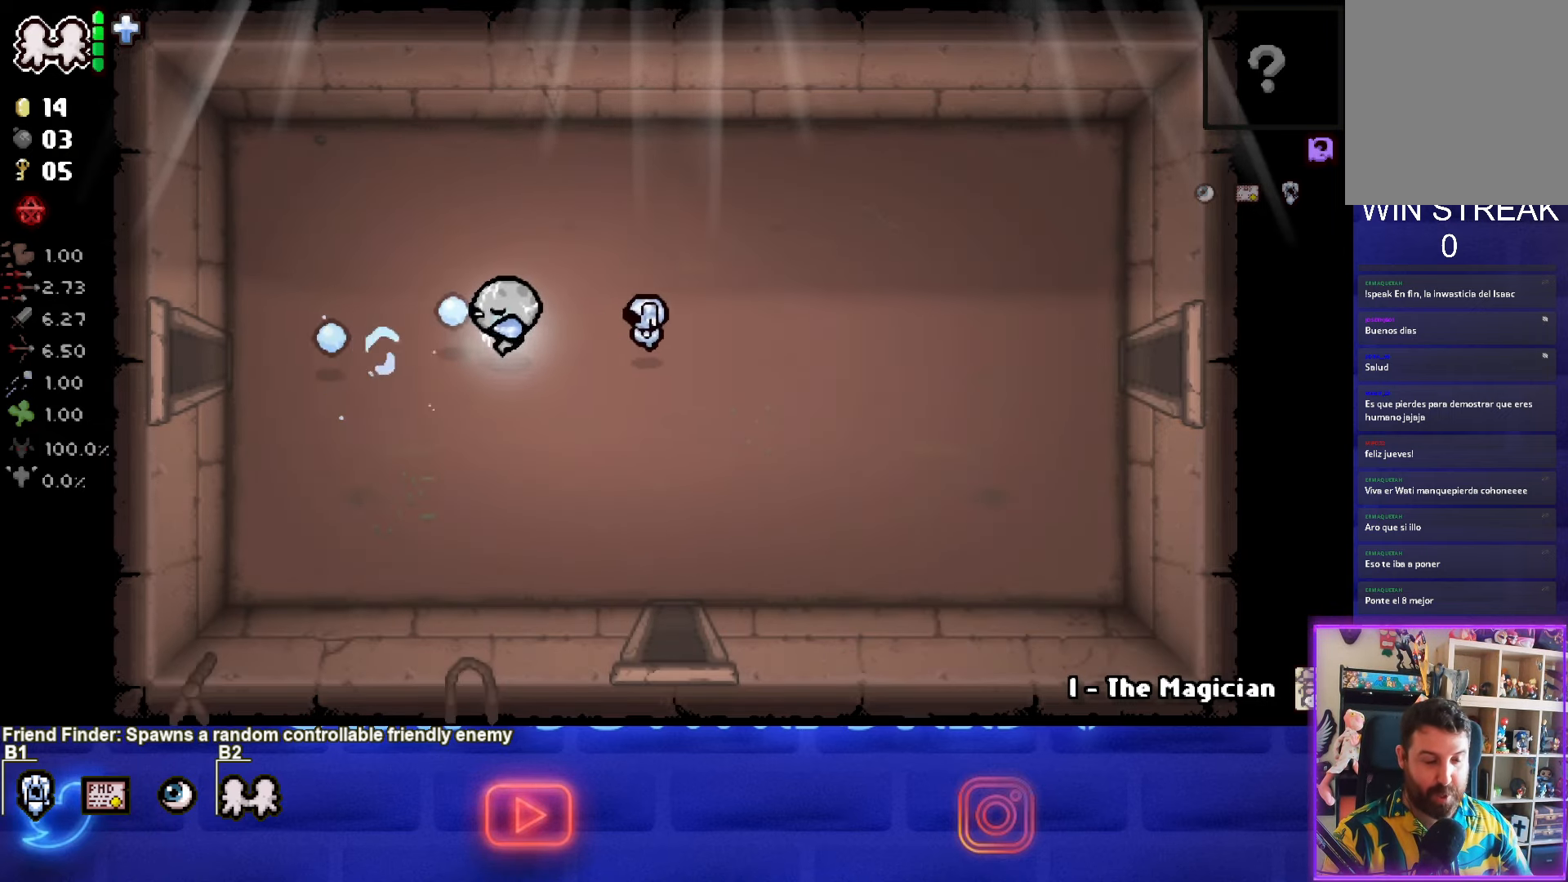
{"buttons": [], "left_stick": "left", "right_stick": "center", "events": [[34, "SQUARE", "up"], [117, "SQUARE", "down"], [234, "SQUARE", "up"]]}
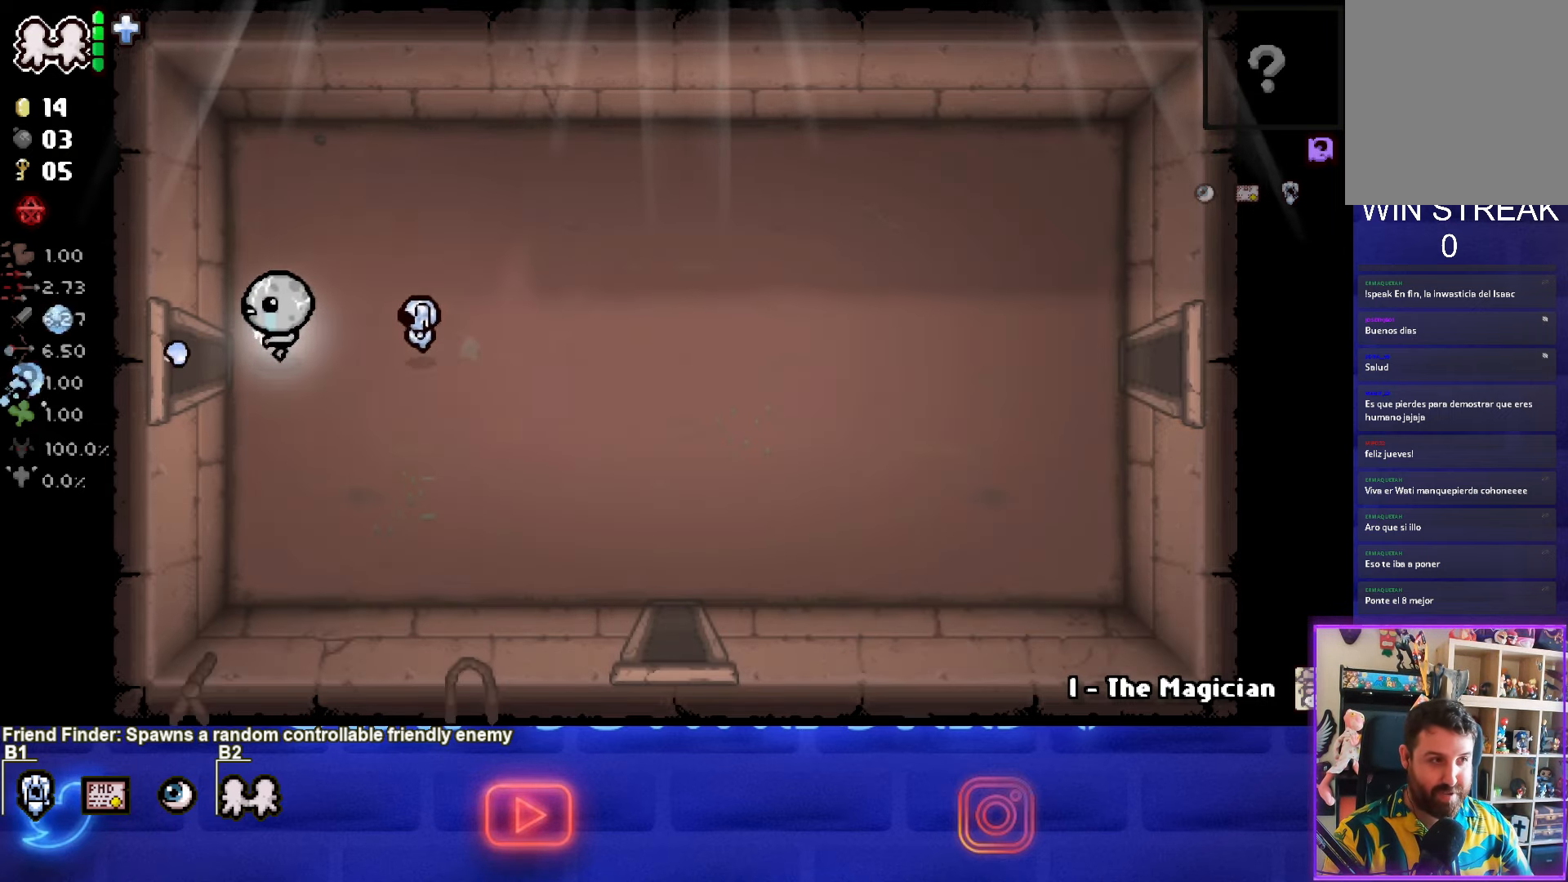
{"buttons": [], "left_stick": "left", "right_stick": "center", "events": [[234, "SQUARE", "down"], [417, "SQUARE", "up"]]}
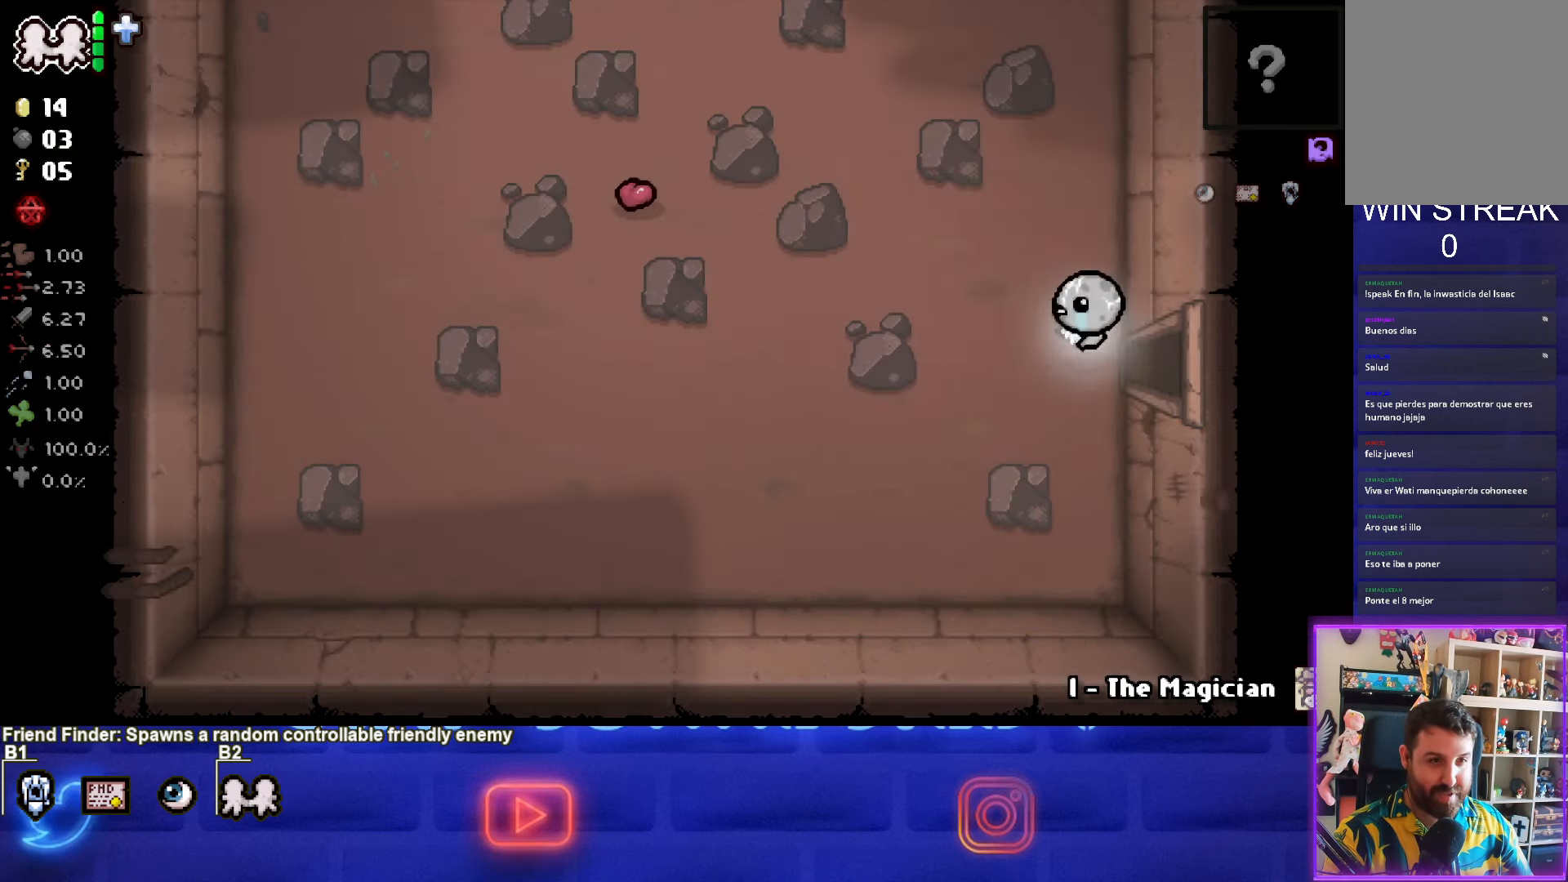
{"buttons": [], "left_stick": "up-left", "right_stick": "center", "events": [[17, "SQUARE", "down"], [167, "SQUARE", "up"], [250, "SQUARE", "down"], [384, "SQUARE", "up"], [467, "left_stick", "up-left"]]}
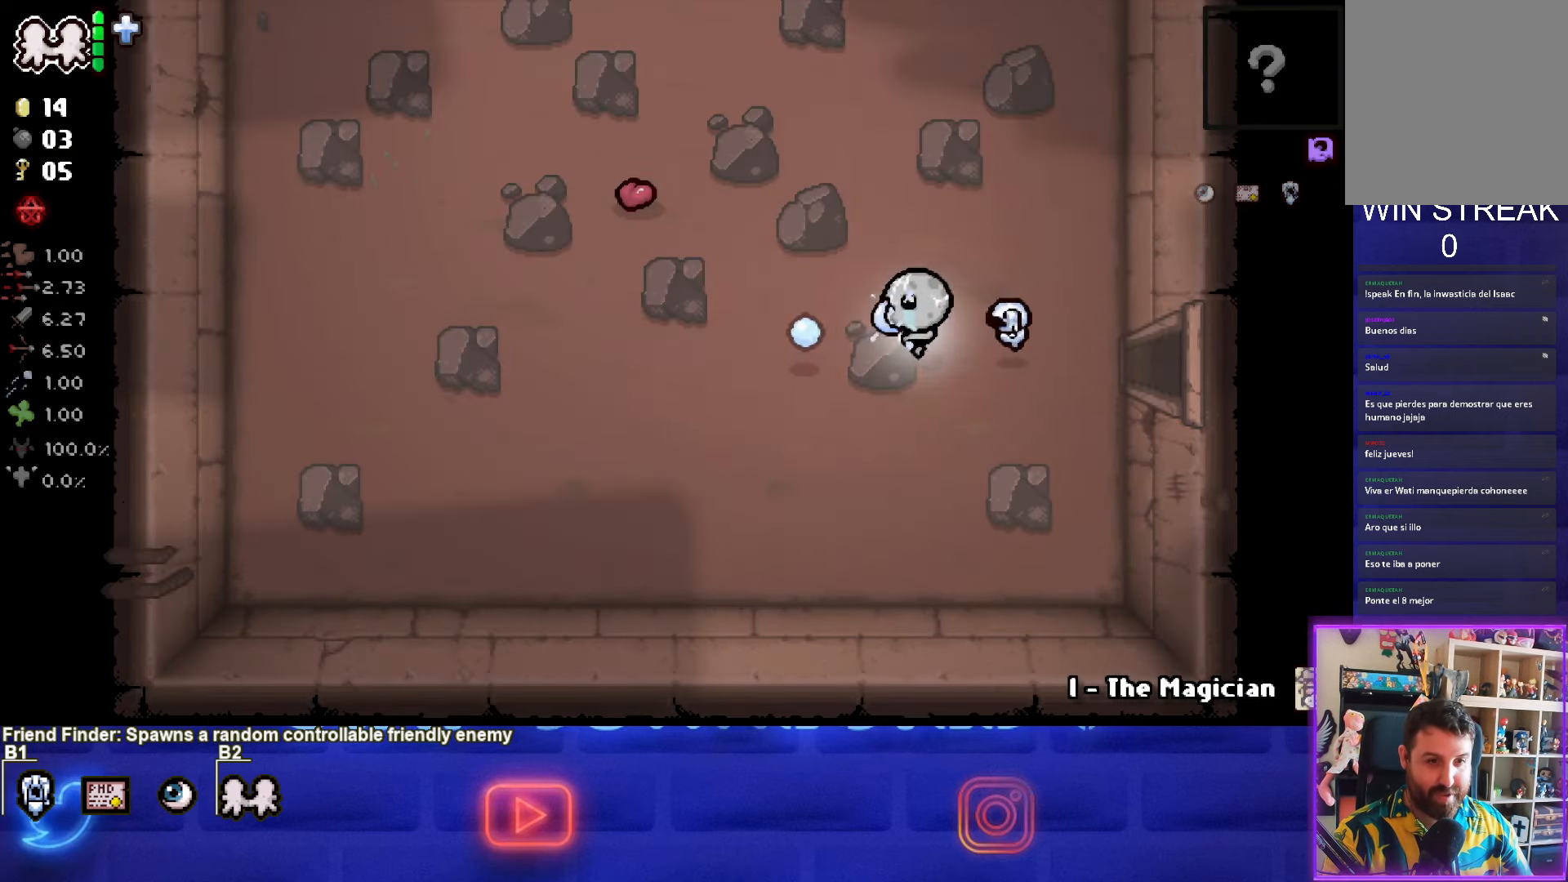
{"buttons": [], "left_stick": "up-left", "right_stick": "center", "events": [[17, "SQUARE", "down"], [150, "SQUARE", "up"], [267, "SQUARE", "down"], [400, "SQUARE", "up"]]}
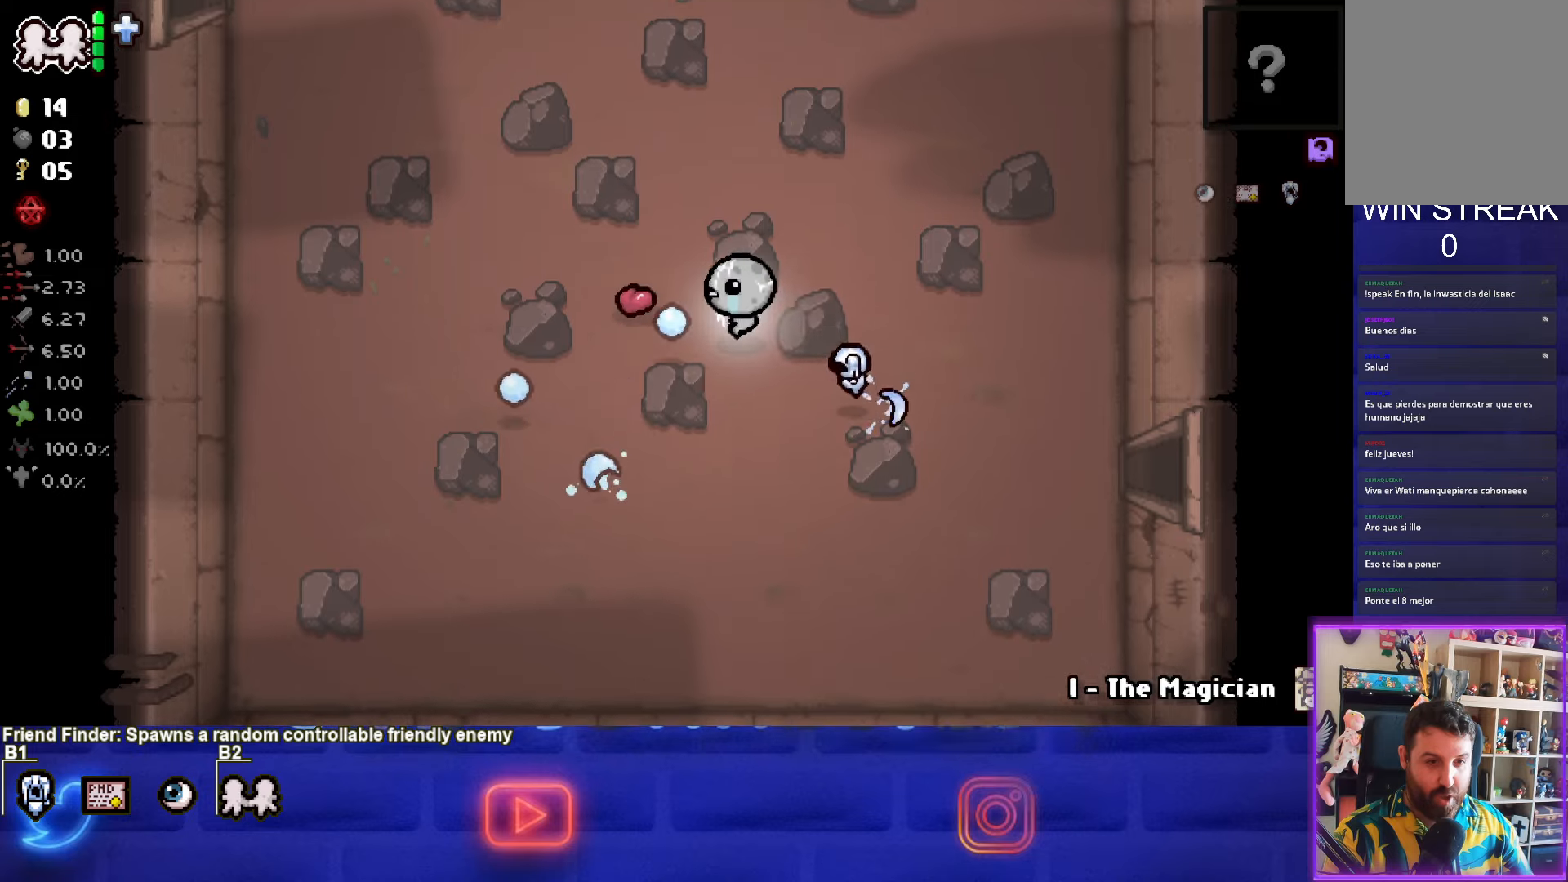
{"buttons": [], "left_stick": "up-left", "right_stick": "center", "events": [[50, "SQUARE", "down"], [150, "SQUARE", "up"]]}
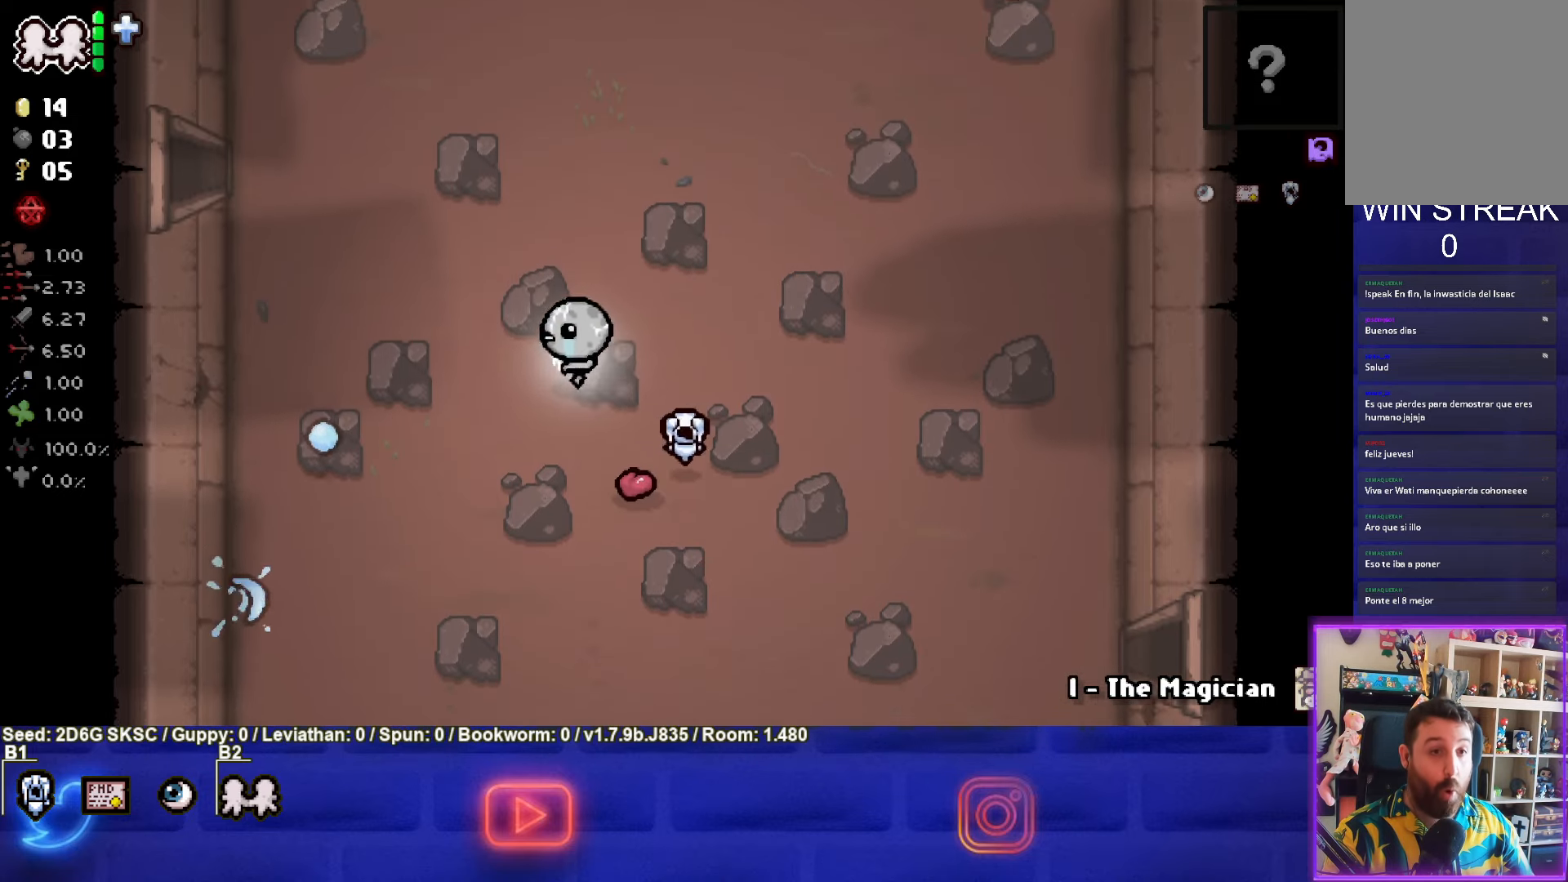
{"buttons": ["START"], "left_stick": "center", "right_stick": "center", "events": [[33, "left_stick", "center"], [483, "START", "down"]]}
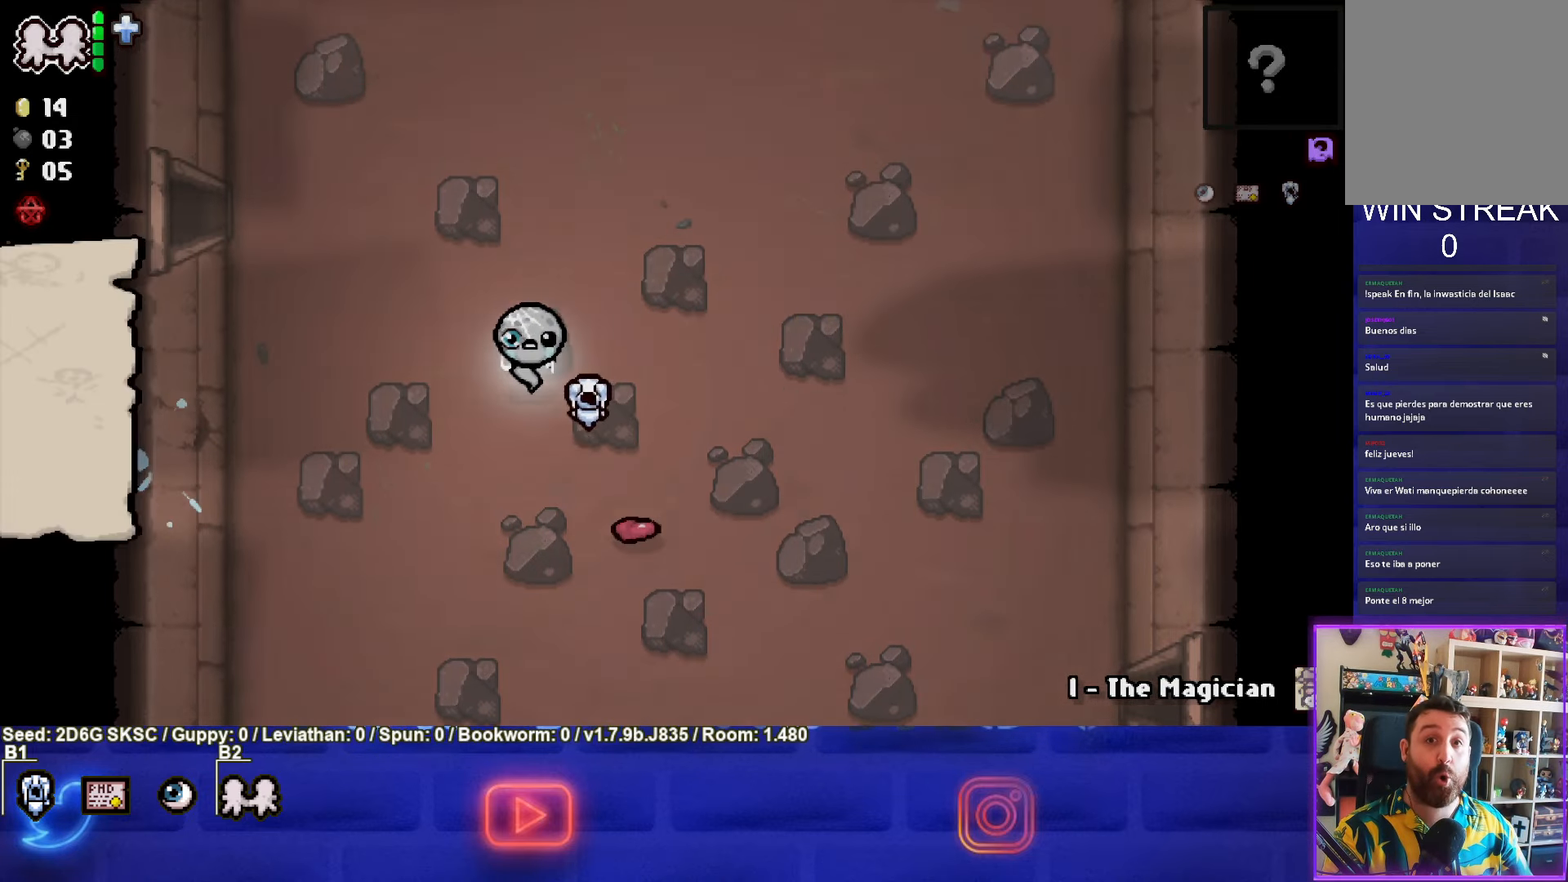
{"buttons": [], "left_stick": "center", "right_stick": "center", "events": [[100, "START", "up"]]}
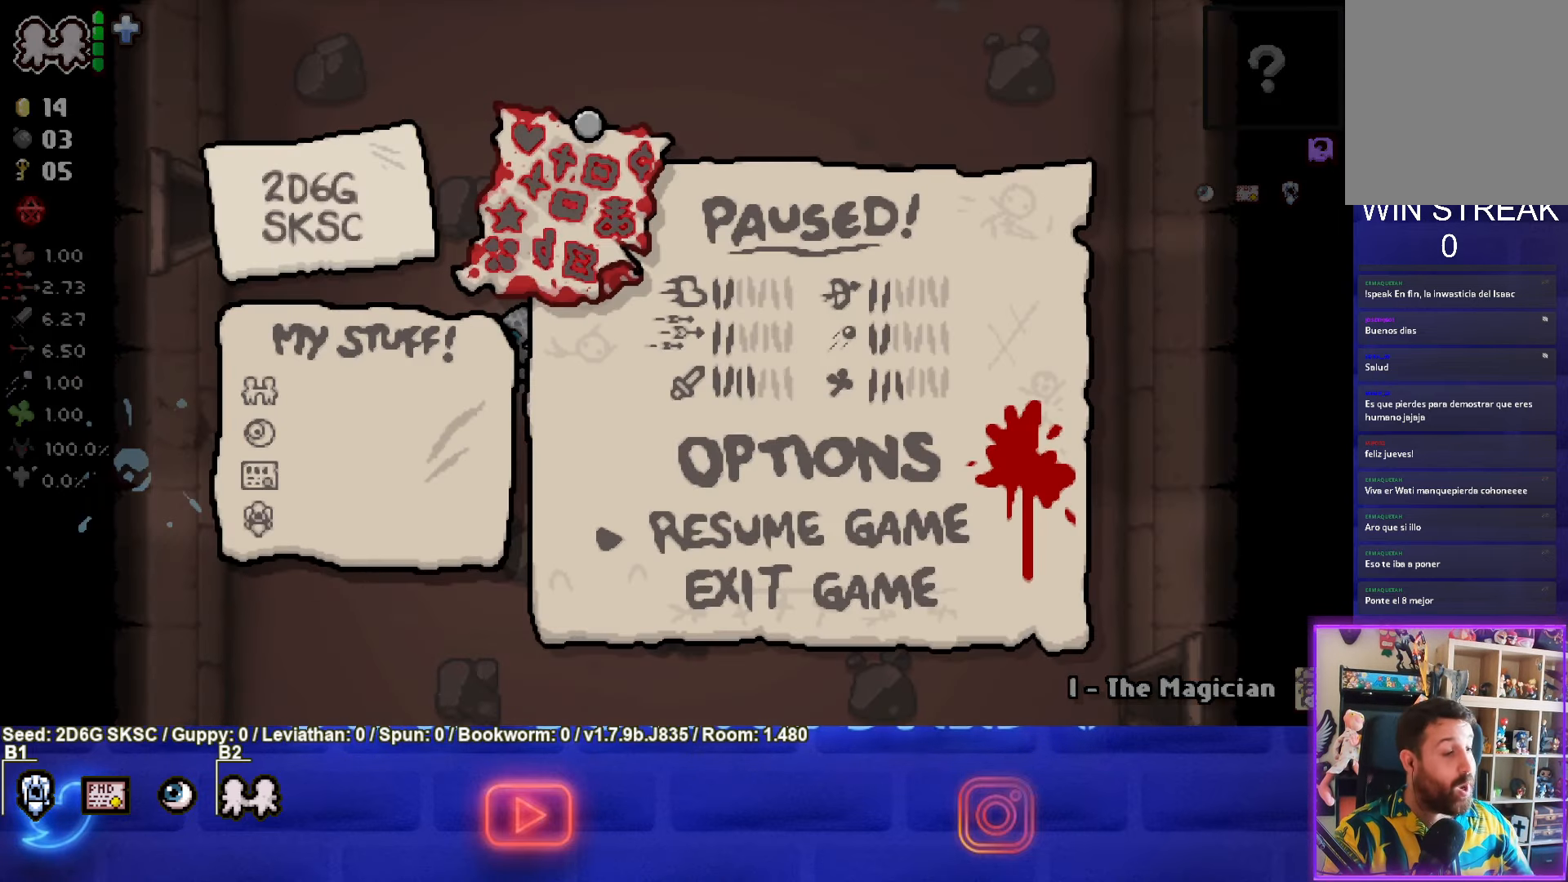
{"buttons": [], "left_stick": "center", "right_stick": "center", "events": []}
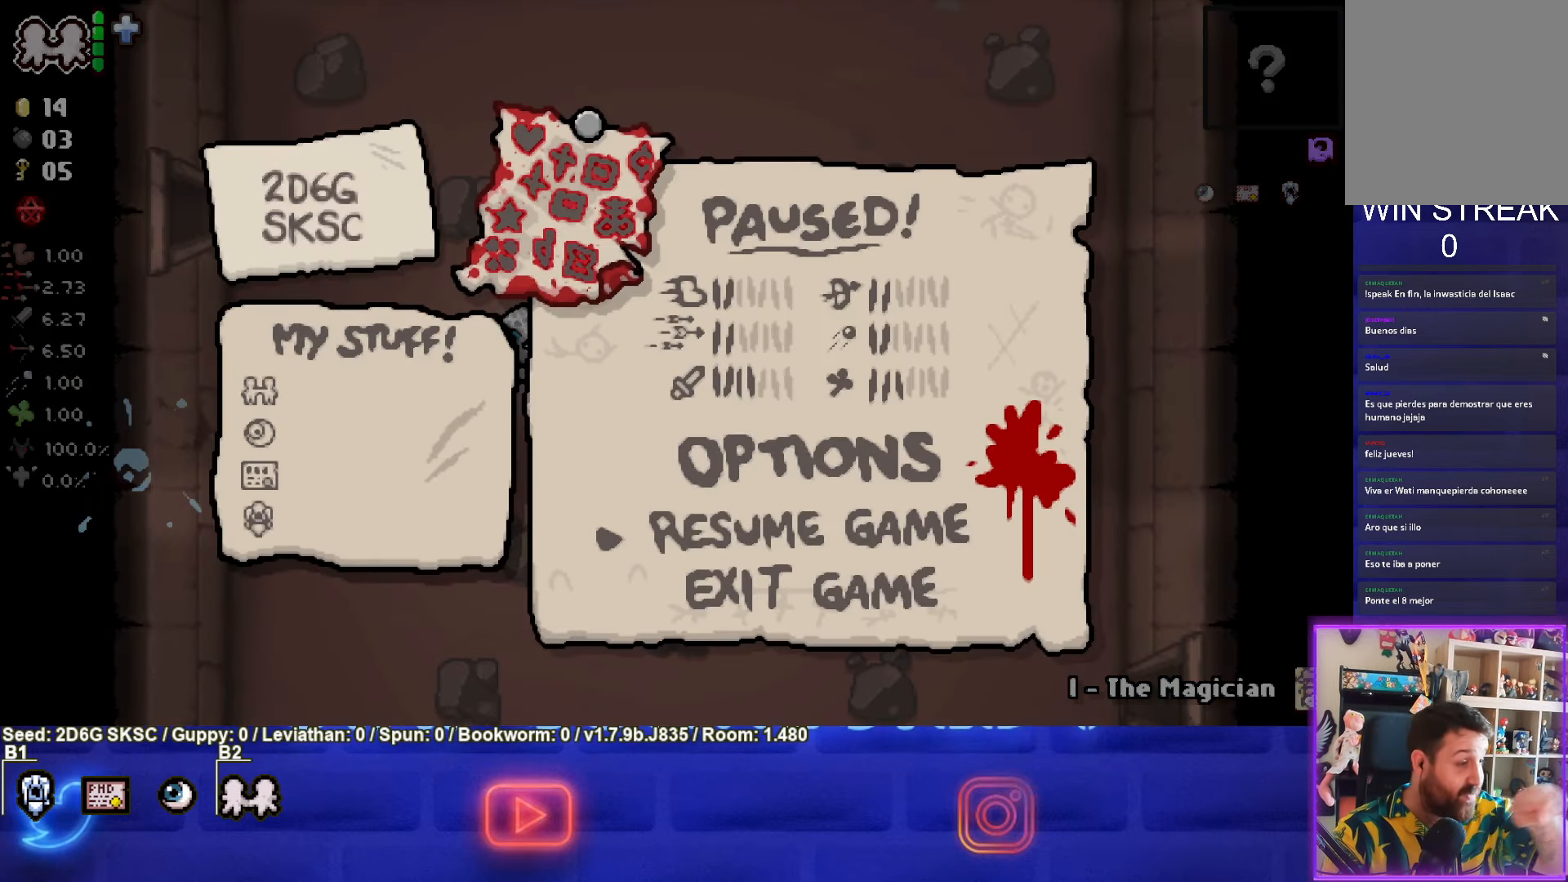
{"buttons": [], "left_stick": "center", "right_stick": "center", "events": []}
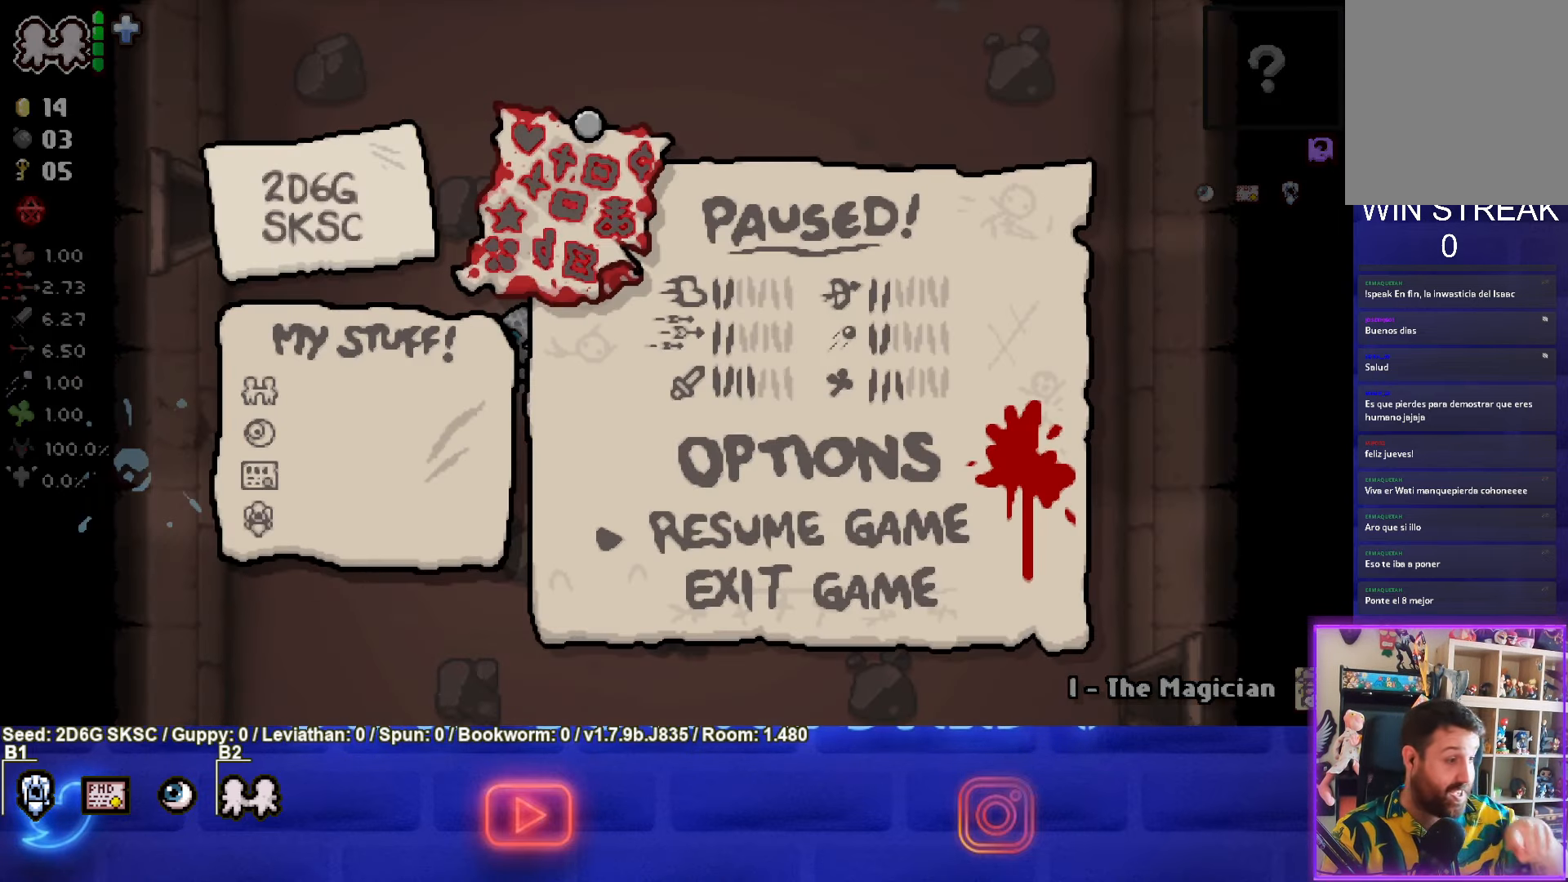
{"buttons": [], "left_stick": "center", "right_stick": "center", "events": []}
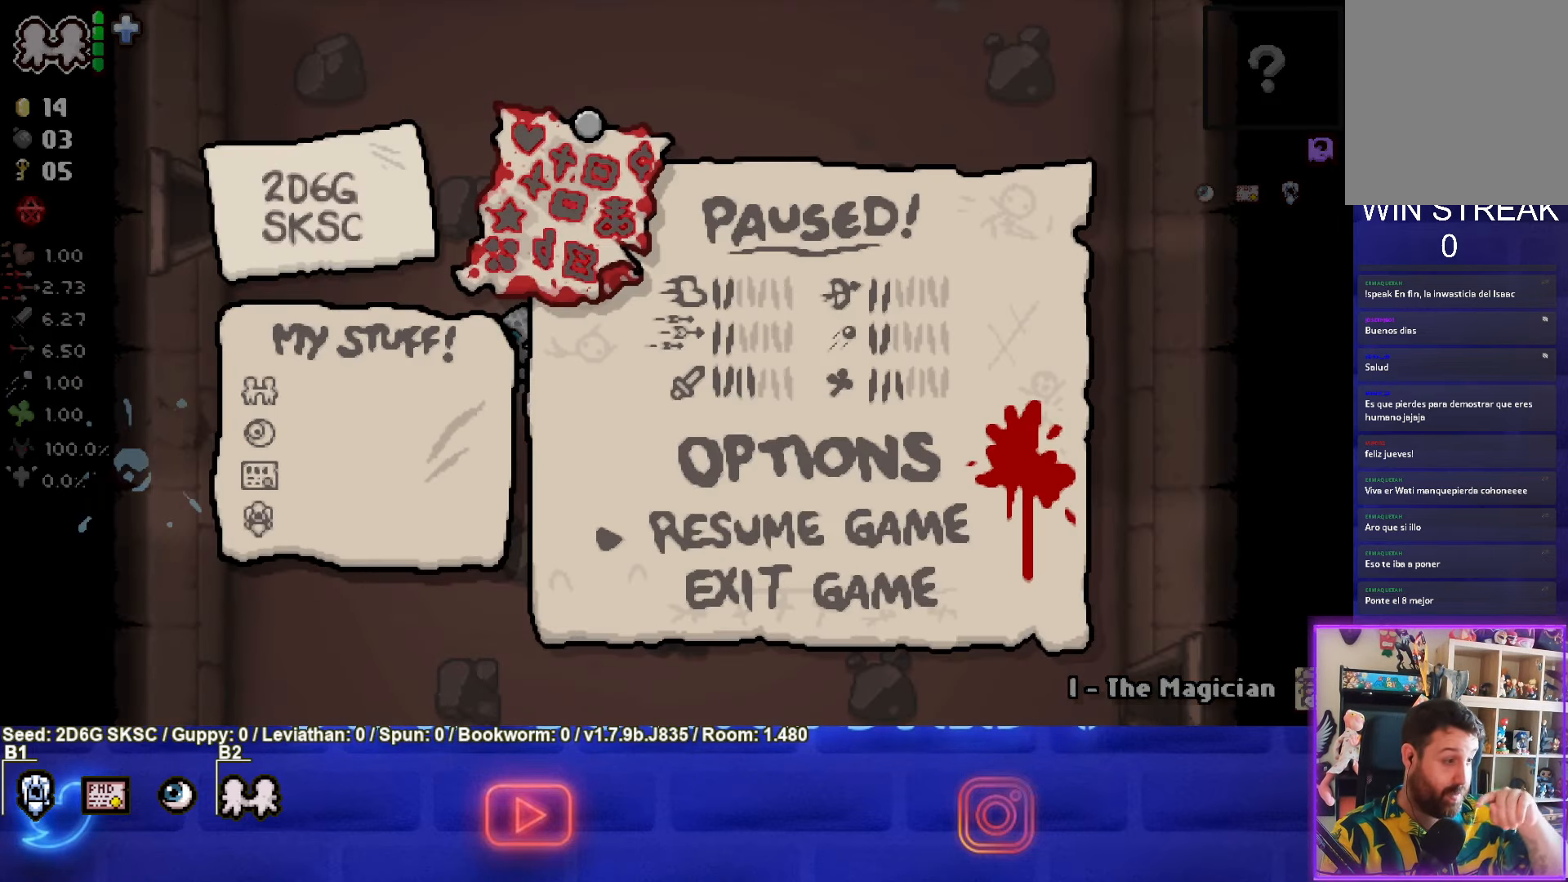
{"buttons": [], "left_stick": "center", "right_stick": "center", "events": []}
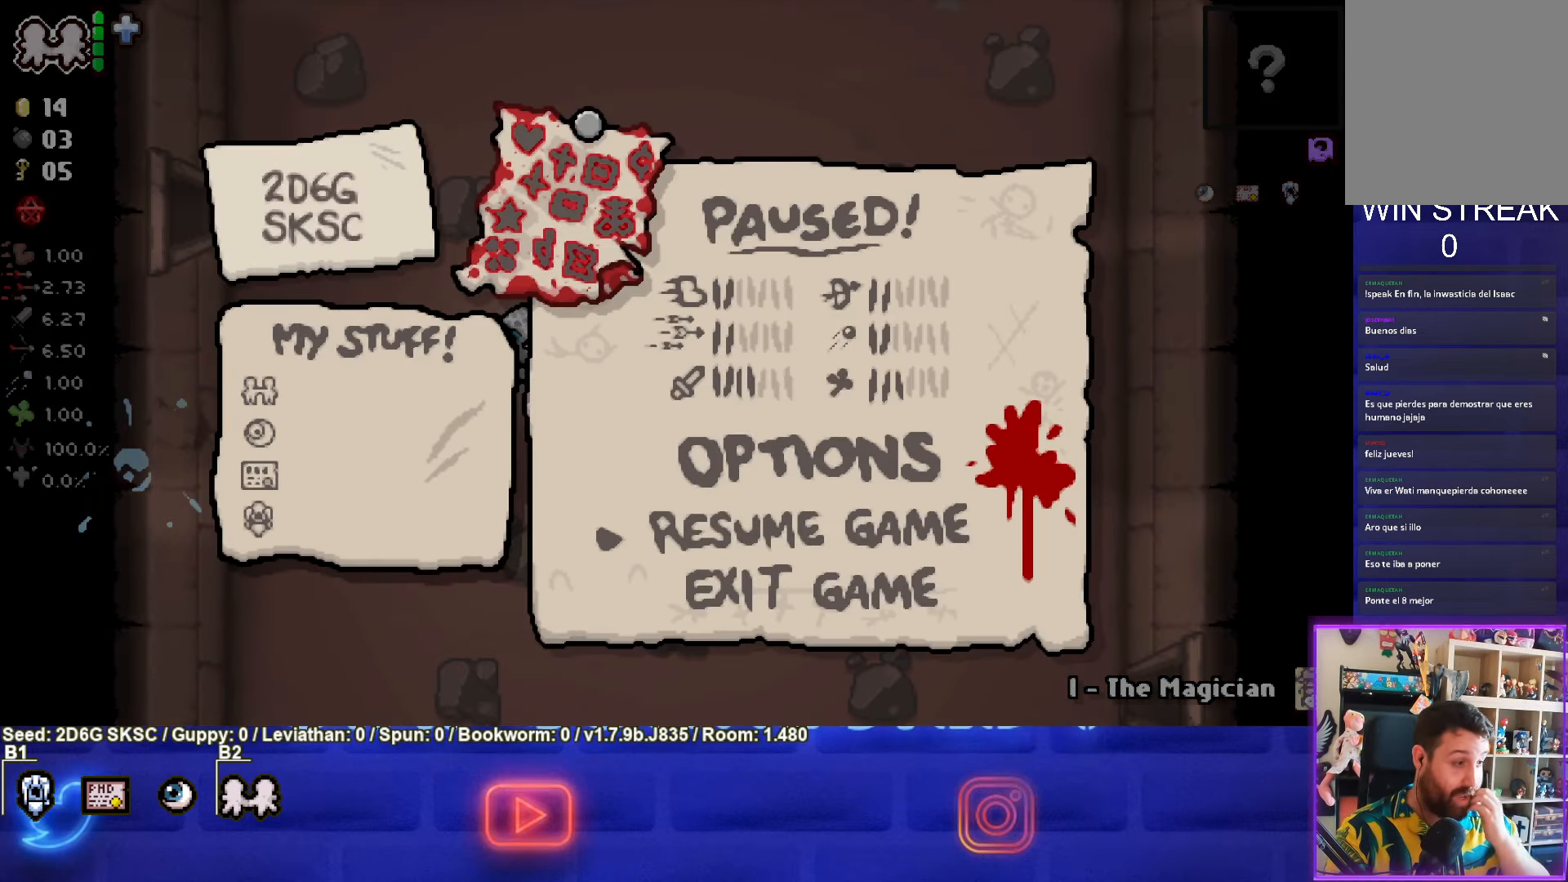
{"buttons": [], "left_stick": "center", "right_stick": "center", "events": []}
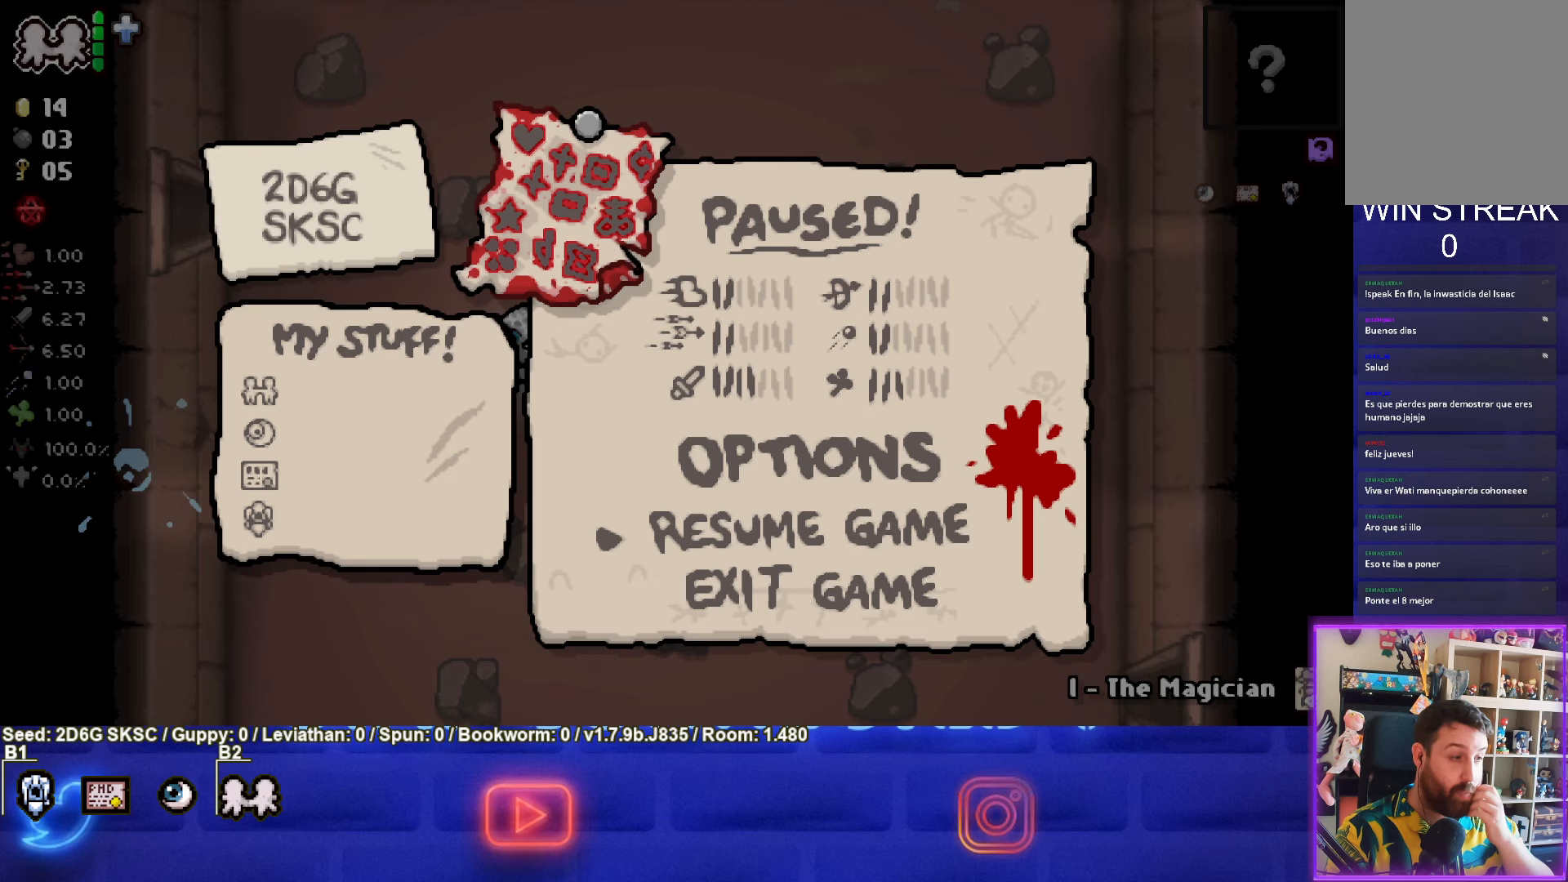
{"buttons": [], "left_stick": "center", "right_stick": "center", "events": []}
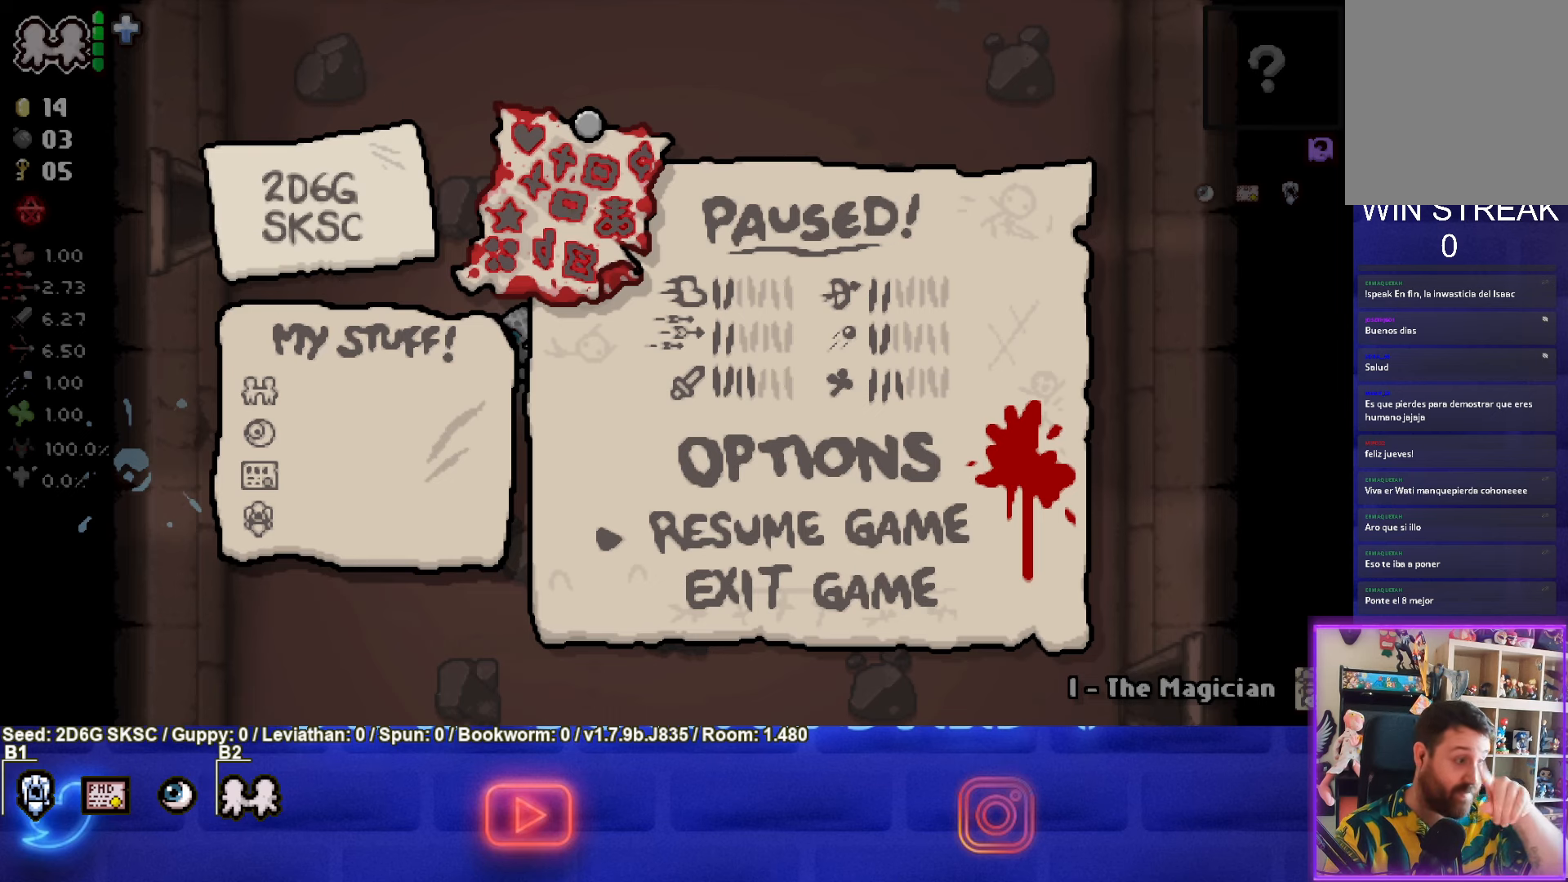
{"buttons": ["START"], "left_stick": "center", "right_stick": "center", "events": [[483, "START", "down"]]}
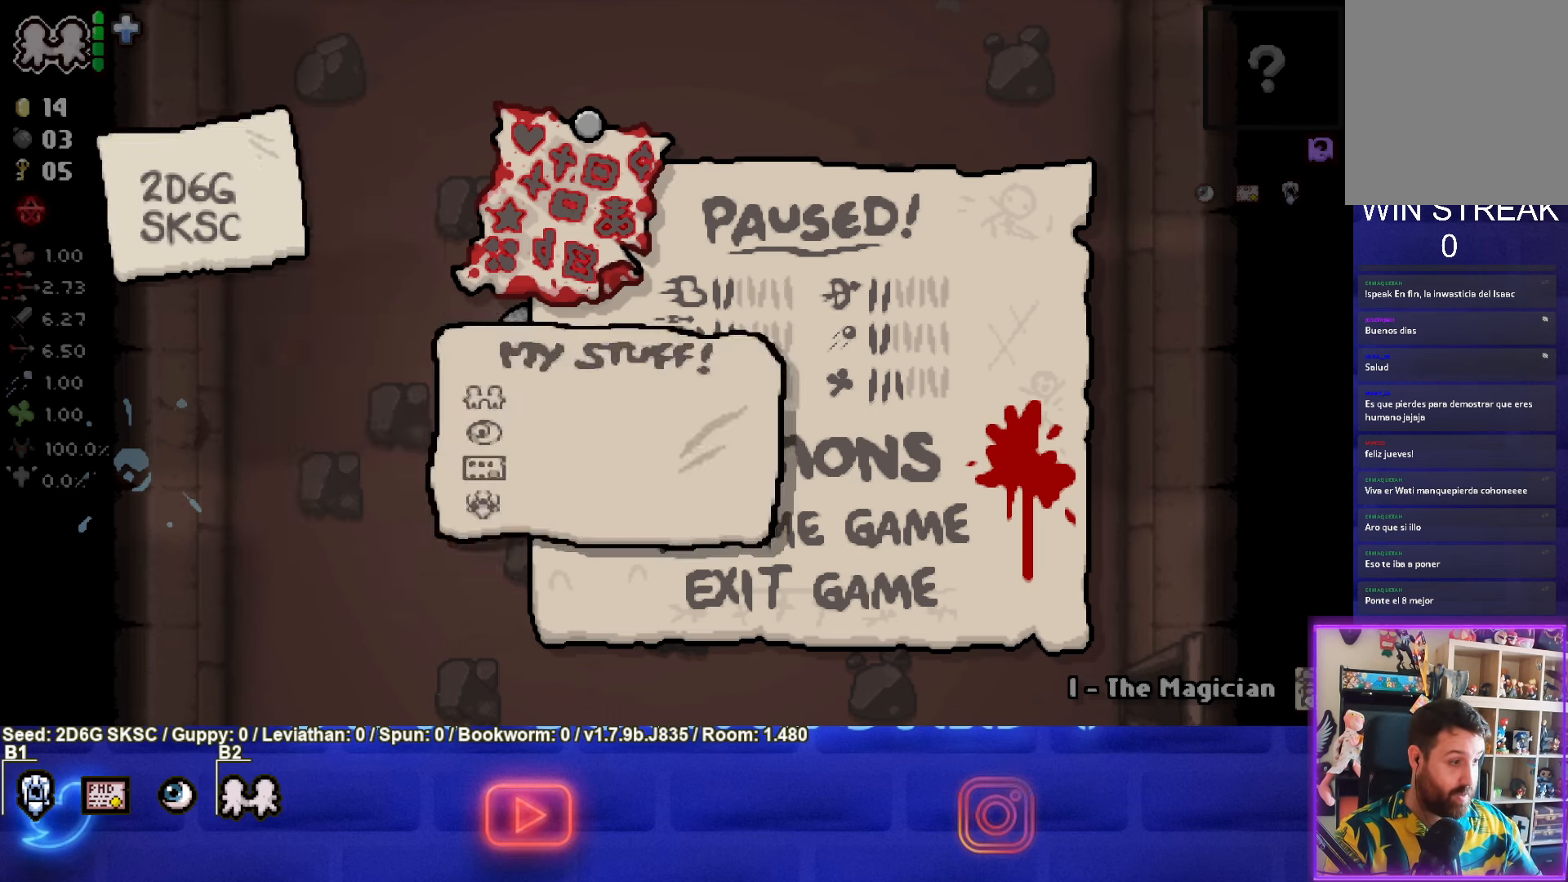
{"buttons": [], "left_stick": "left", "right_stick": "center", "events": [[100, "START", "up"], [450, "left_stick", "left"]]}
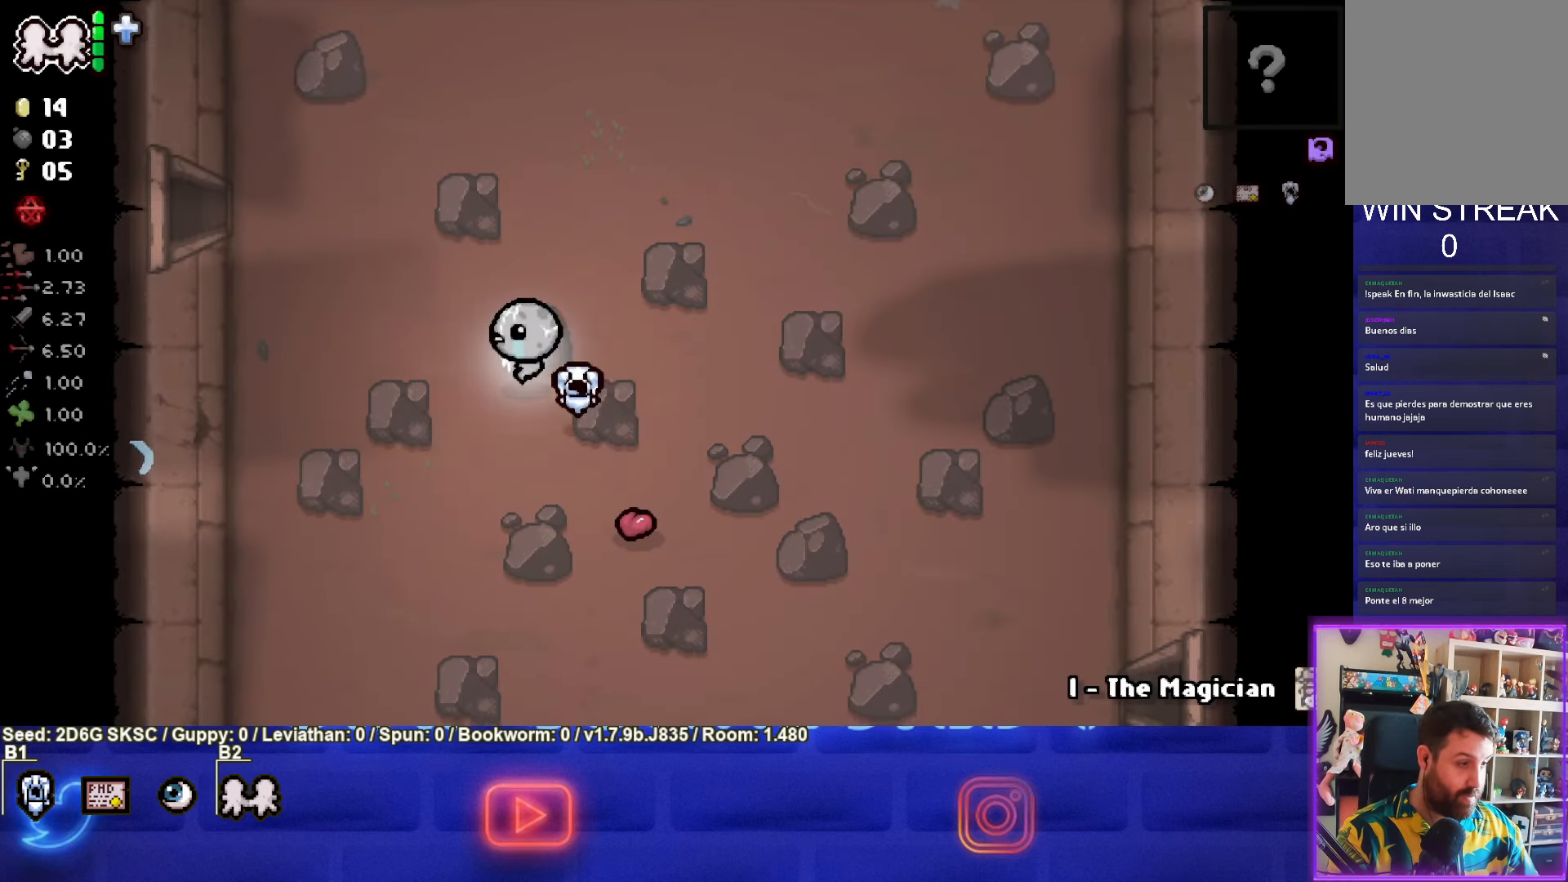
{"buttons": [], "left_stick": "up-left", "right_stick": "center", "events": [[450, "left_stick", "up-left"]]}
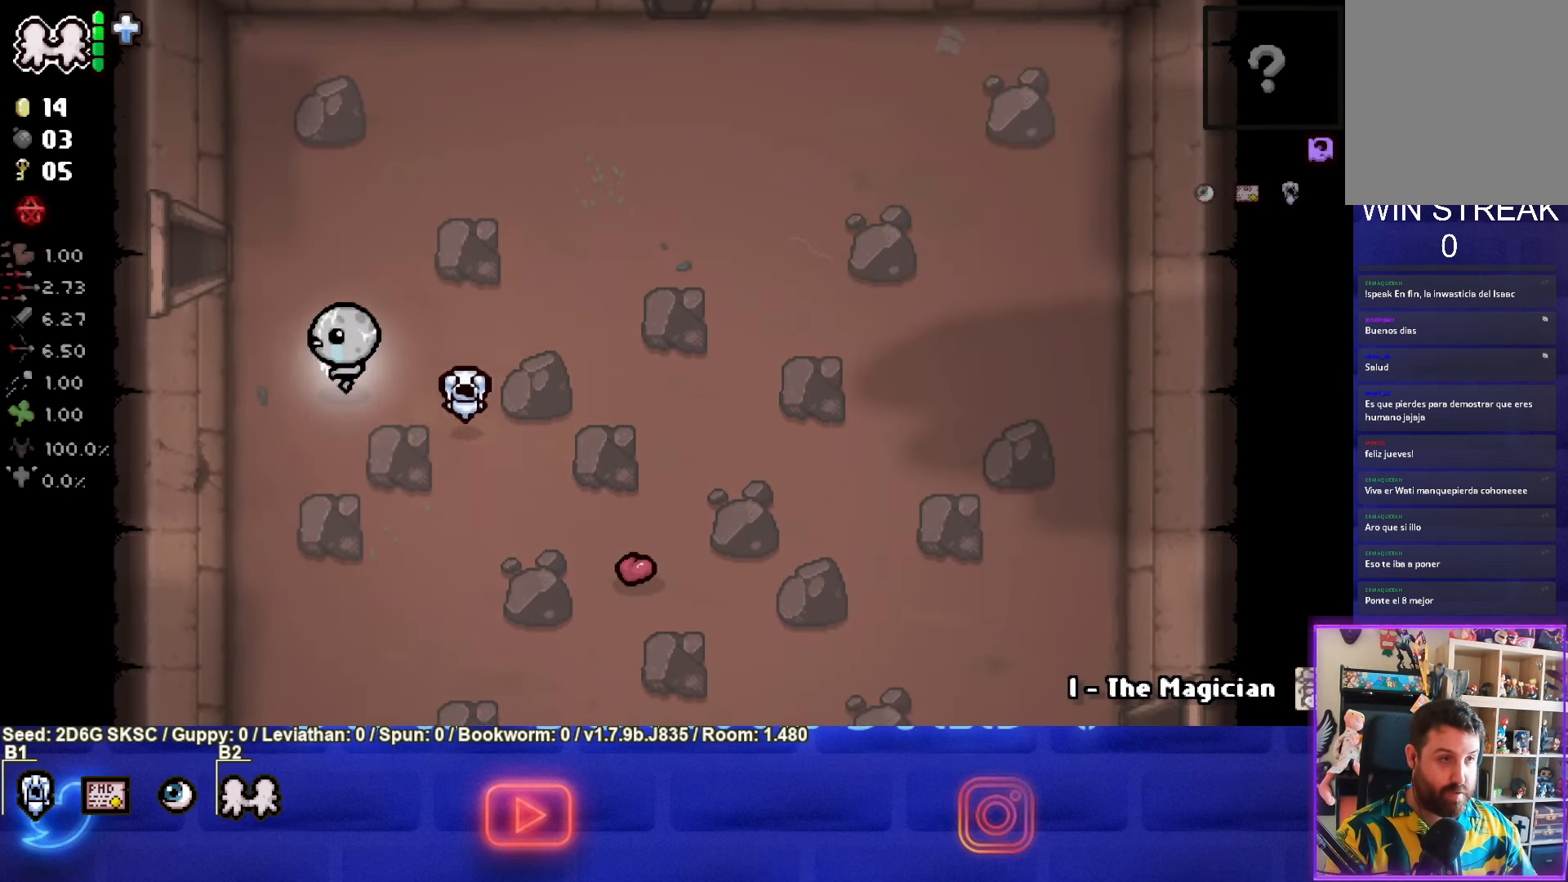
{"buttons": [], "left_stick": "left", "right_stick": "center", "events": [[417, "left_stick", "left"]]}